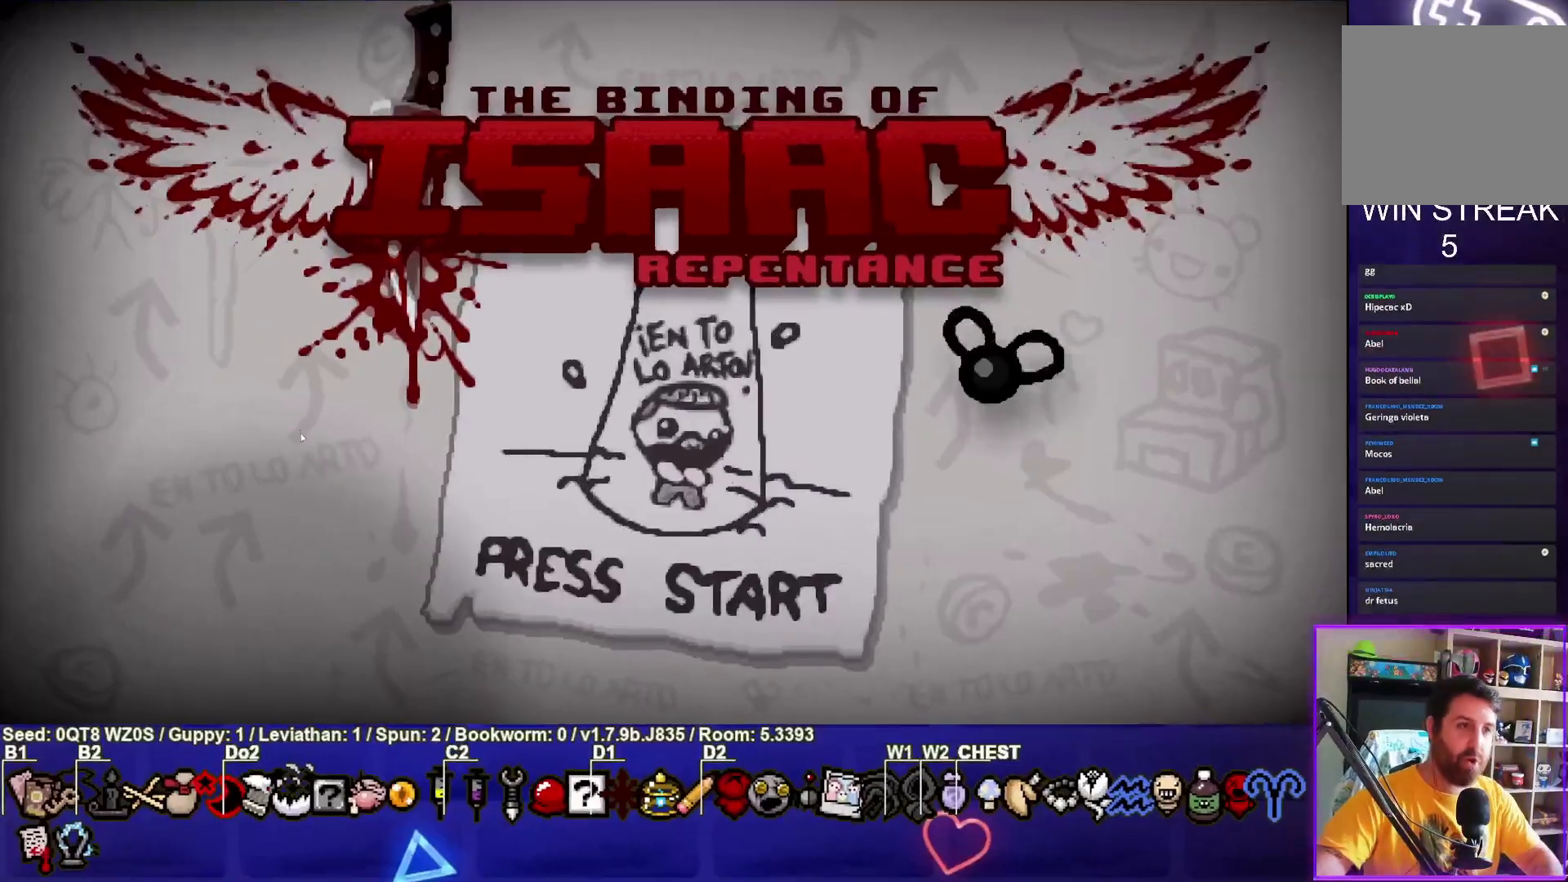
Gameplay with a controller (PlayStation layout); each line is a JSON object with the inputs held at the frame after it. "events" lists button and stick changes between this image and that frame as [ms after this image, input, new state], when the widget could be followed in between. Not read: right_stick.
{"buttons": [], "left_stick": "center", "events": []}
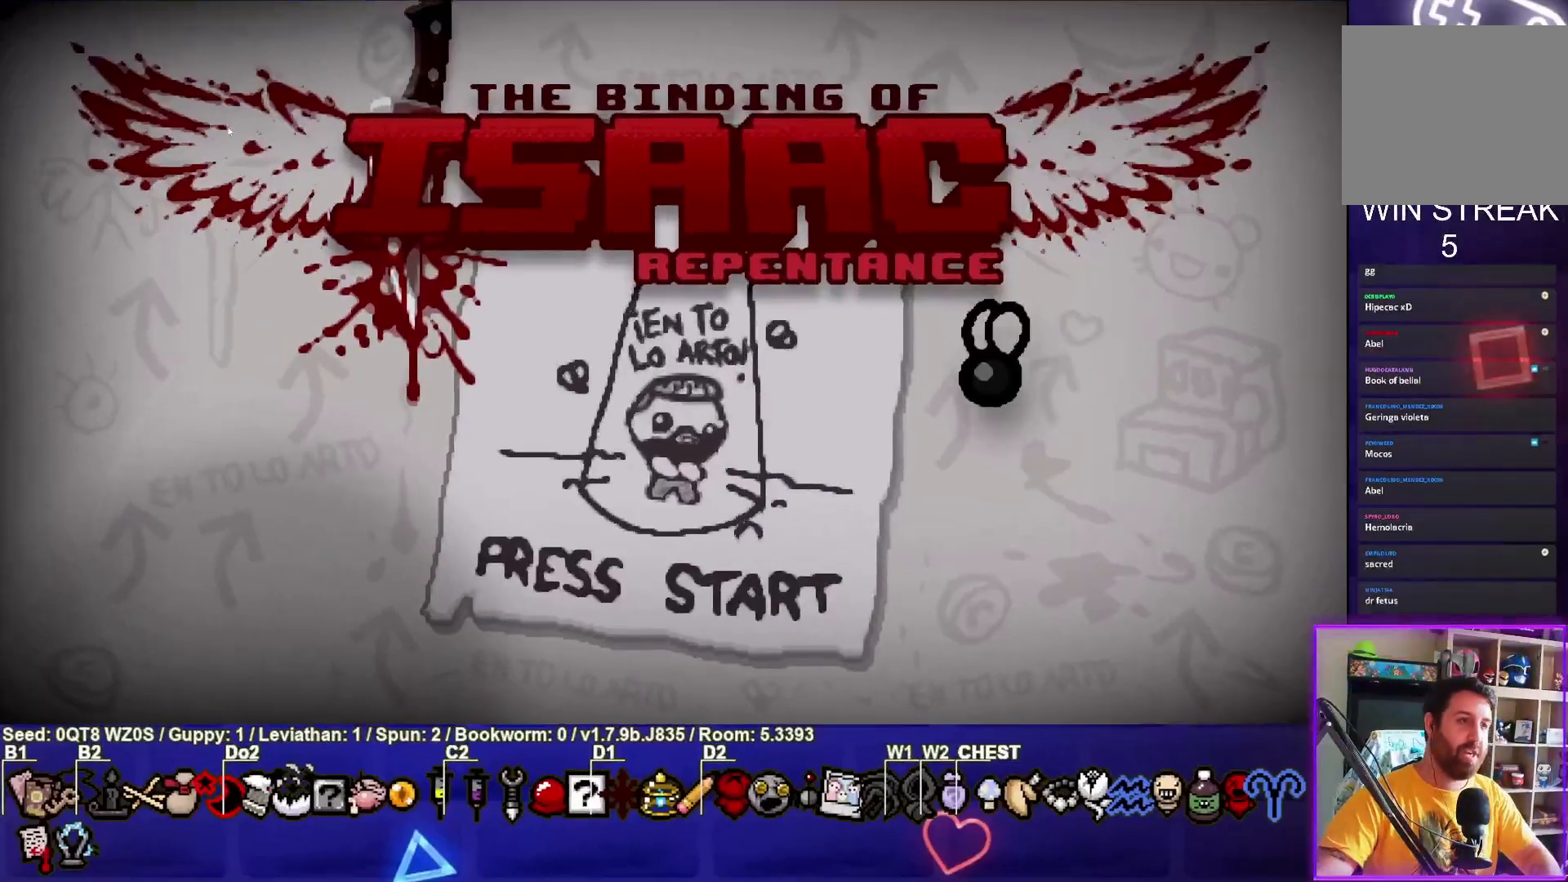
{"buttons": [], "left_stick": "center", "events": []}
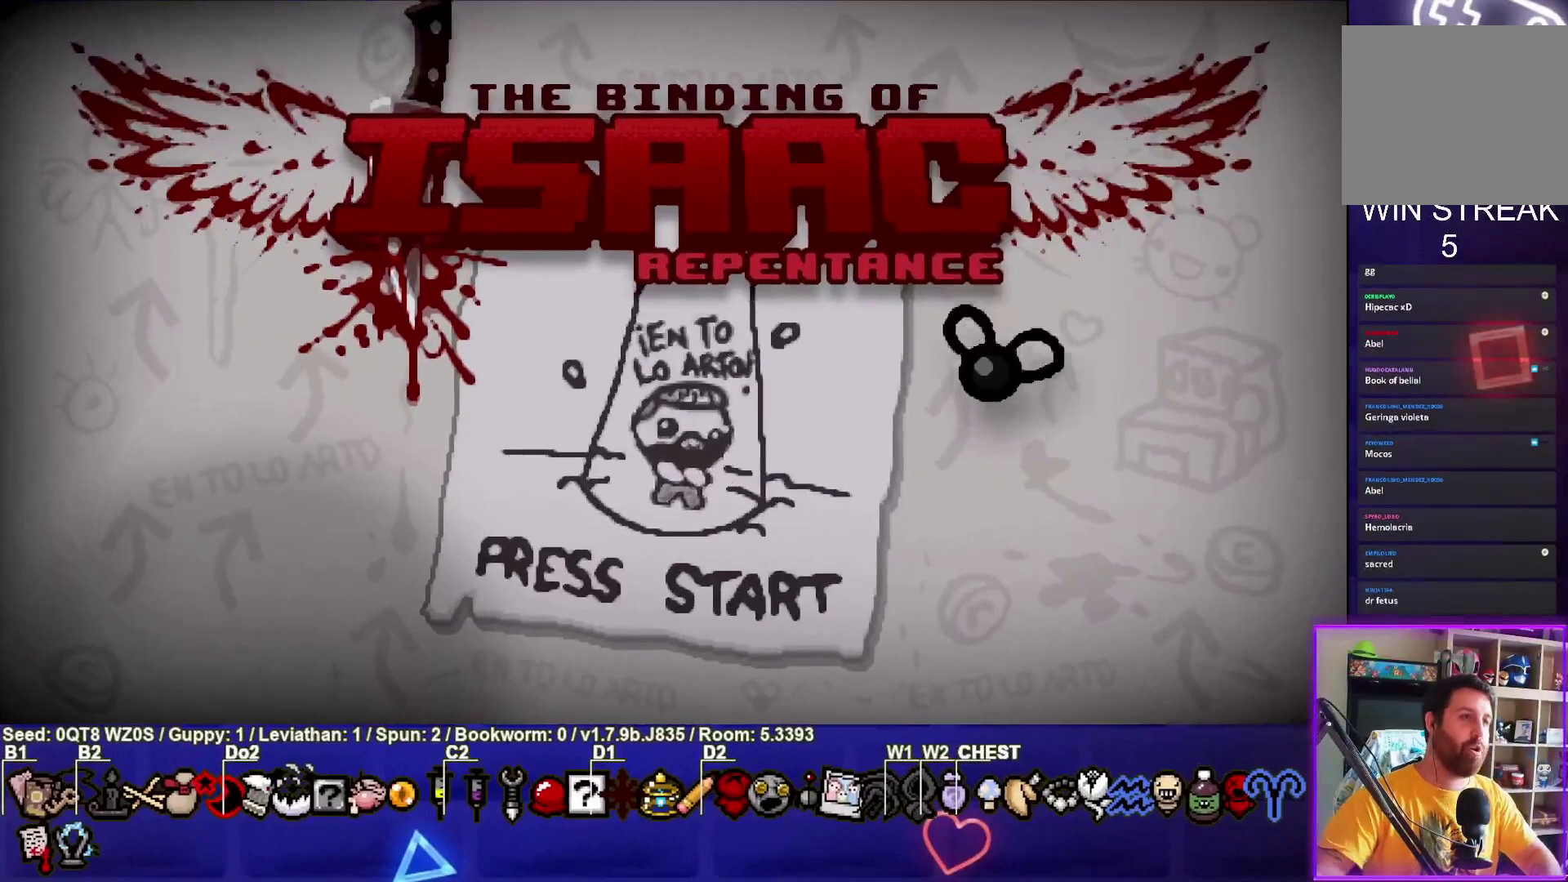
{"buttons": [], "left_stick": "center", "events": []}
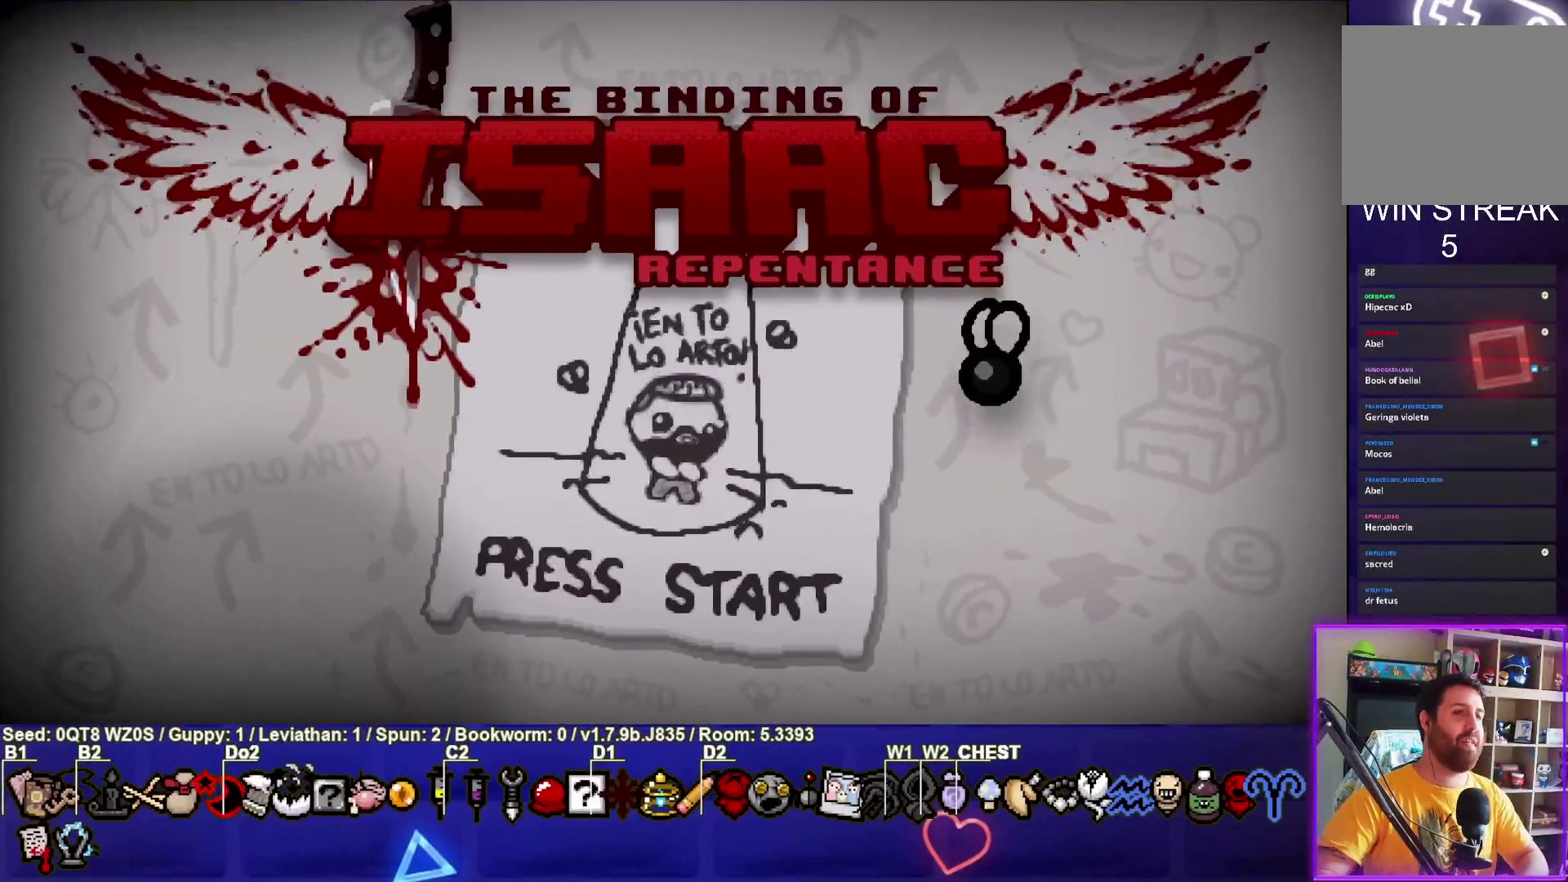
{"buttons": ["CROSS"], "left_stick": "center", "events": [[67, "CROSS", "down"], [200, "CROSS", "up"], [467, "CROSS", "down"]]}
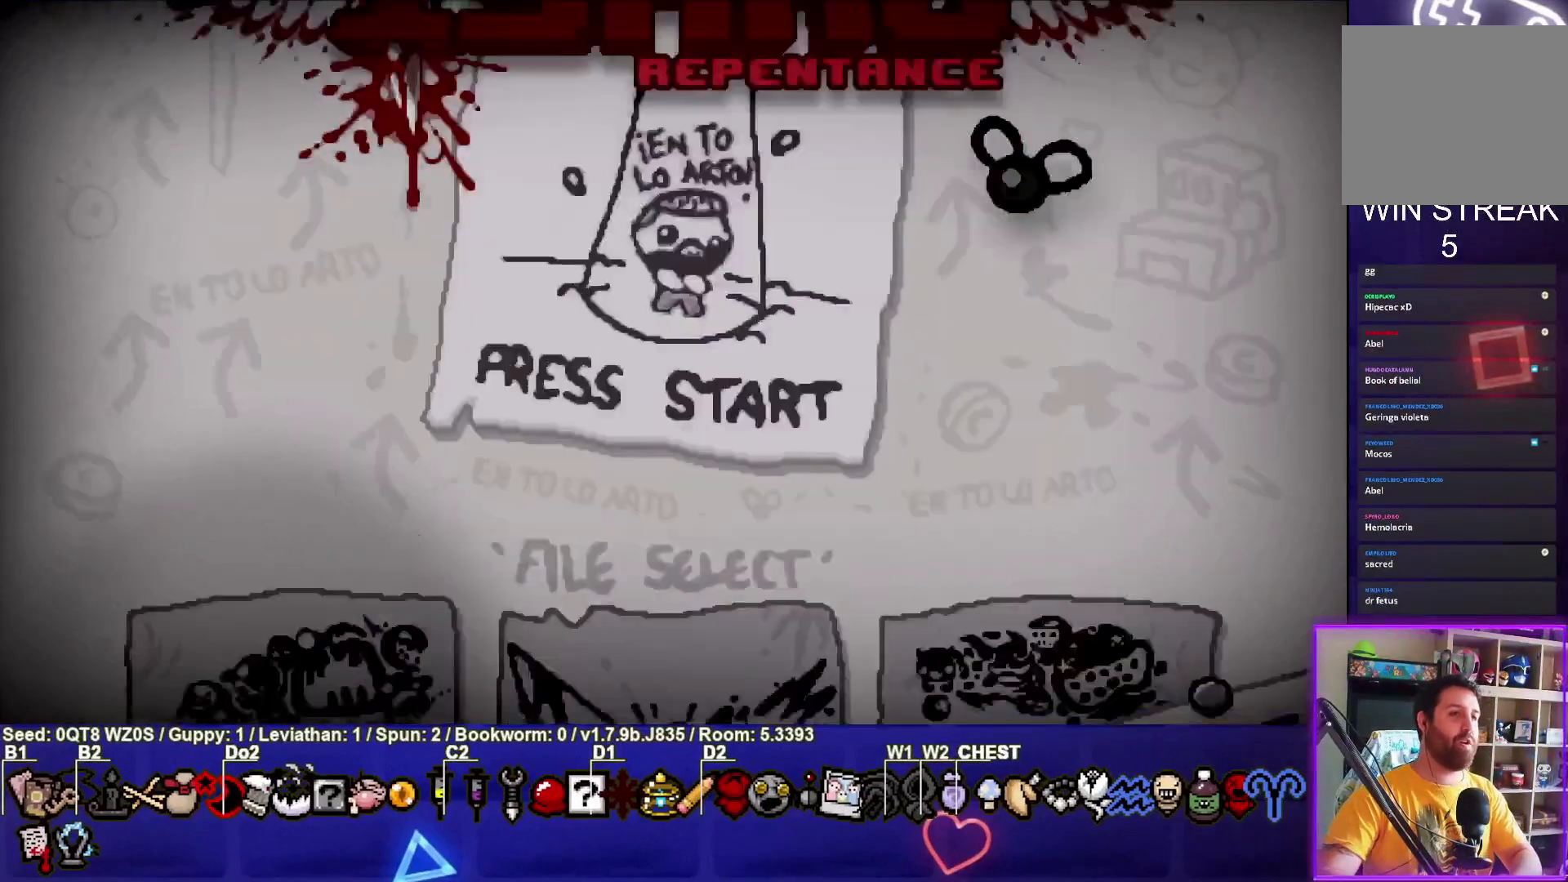
{"buttons": [], "left_stick": "center", "events": [[133, "CROSS", "up"], [333, "CROSS", "down"], [467, "CROSS", "up"]]}
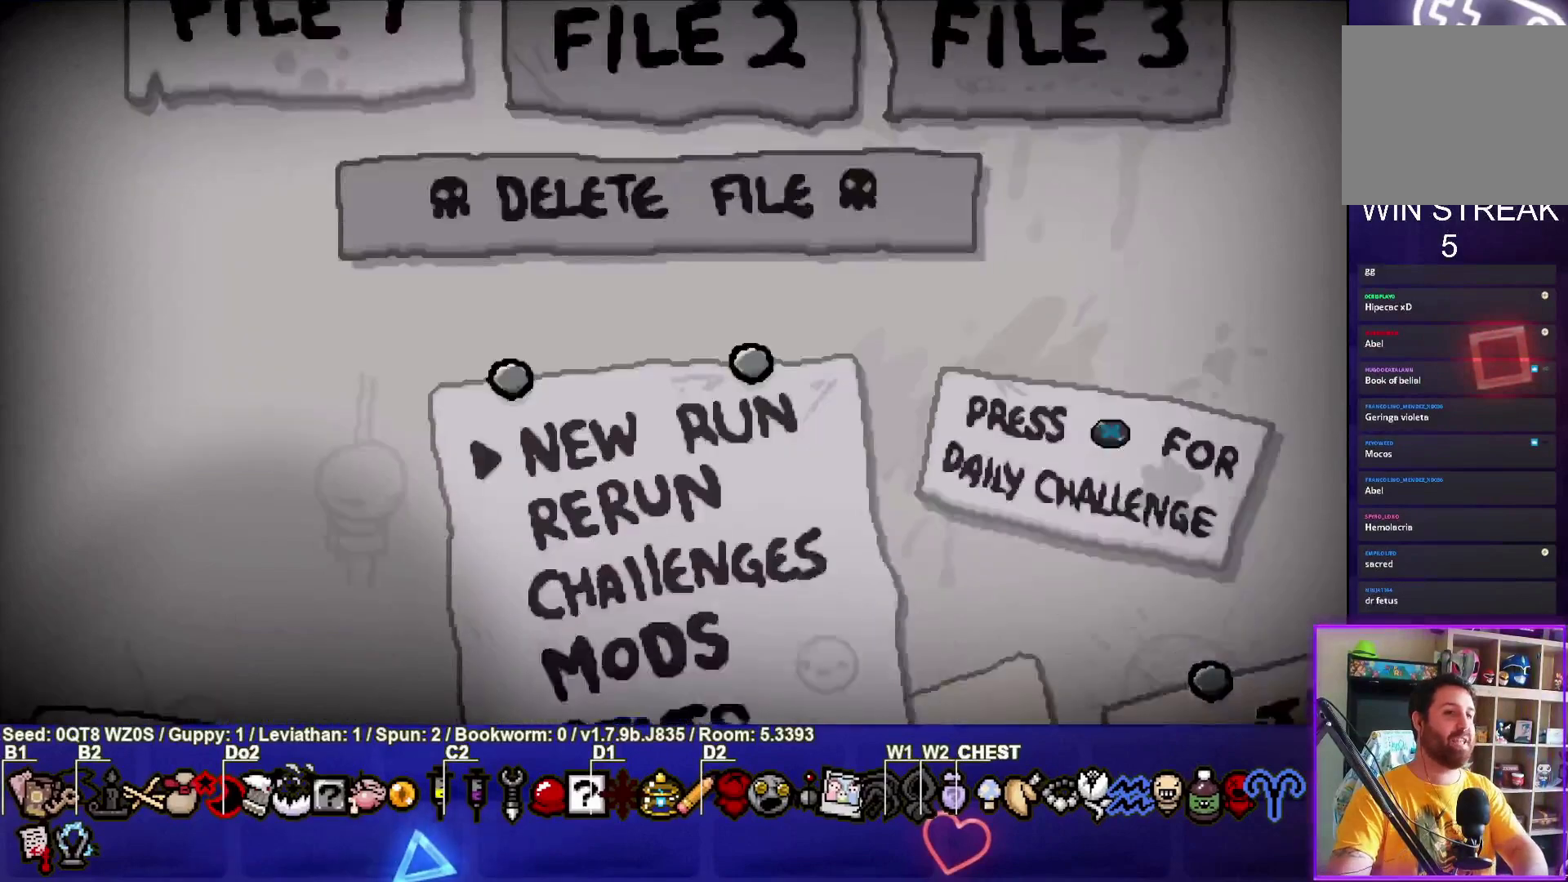
{"buttons": [], "left_stick": "center", "events": [[234, "CROSS", "down"], [367, "CROSS", "up"]]}
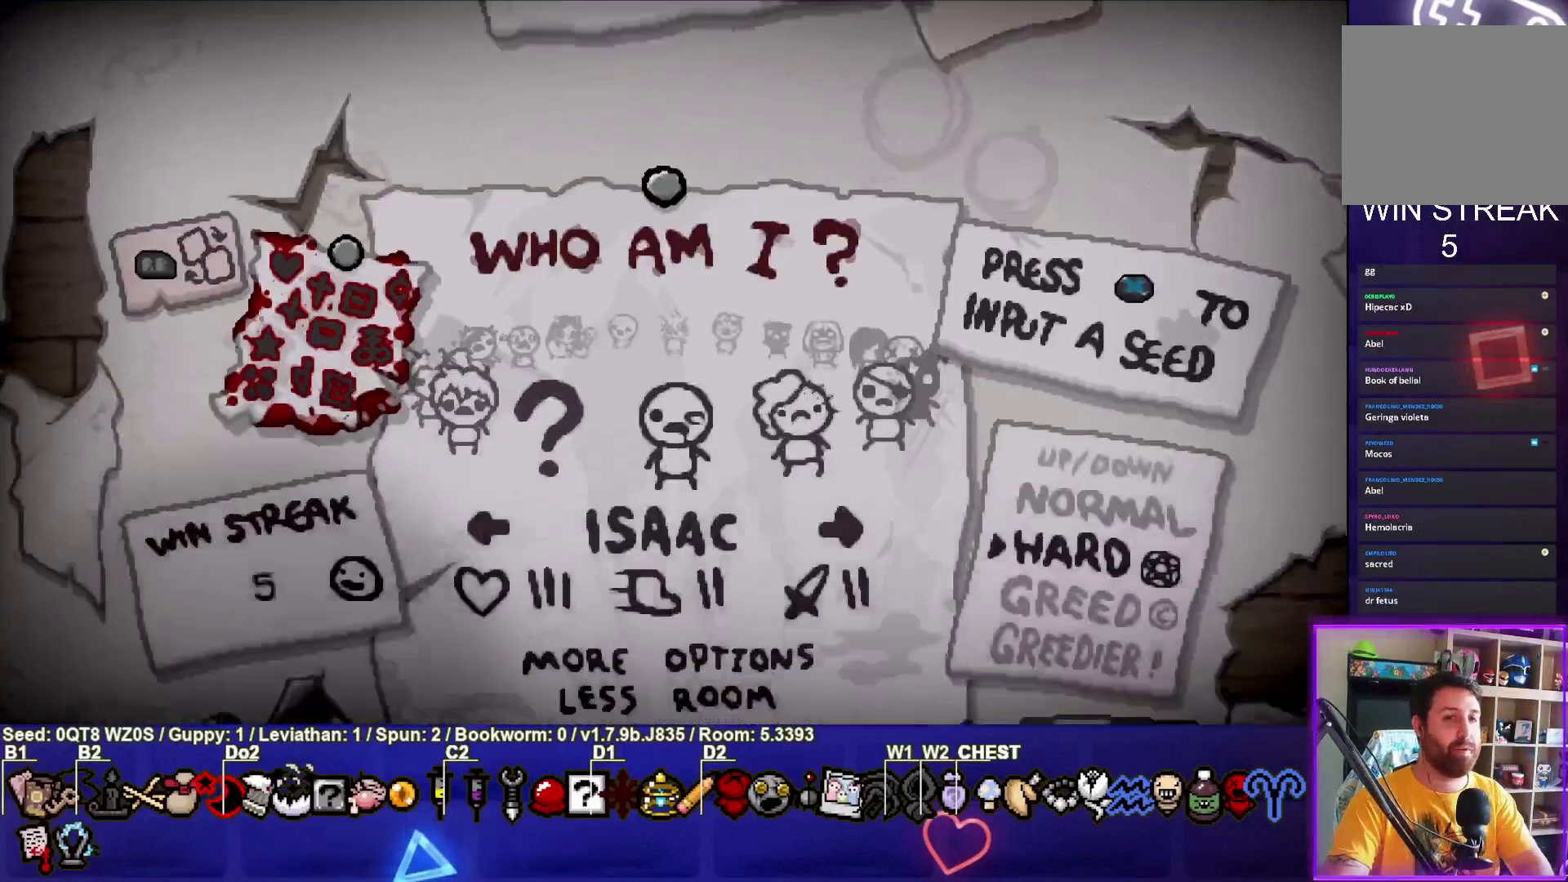
{"buttons": [], "left_stick": "center", "events": [[301, "DPAD_LEFT", "down"], [434, "DPAD_LEFT", "up"]]}
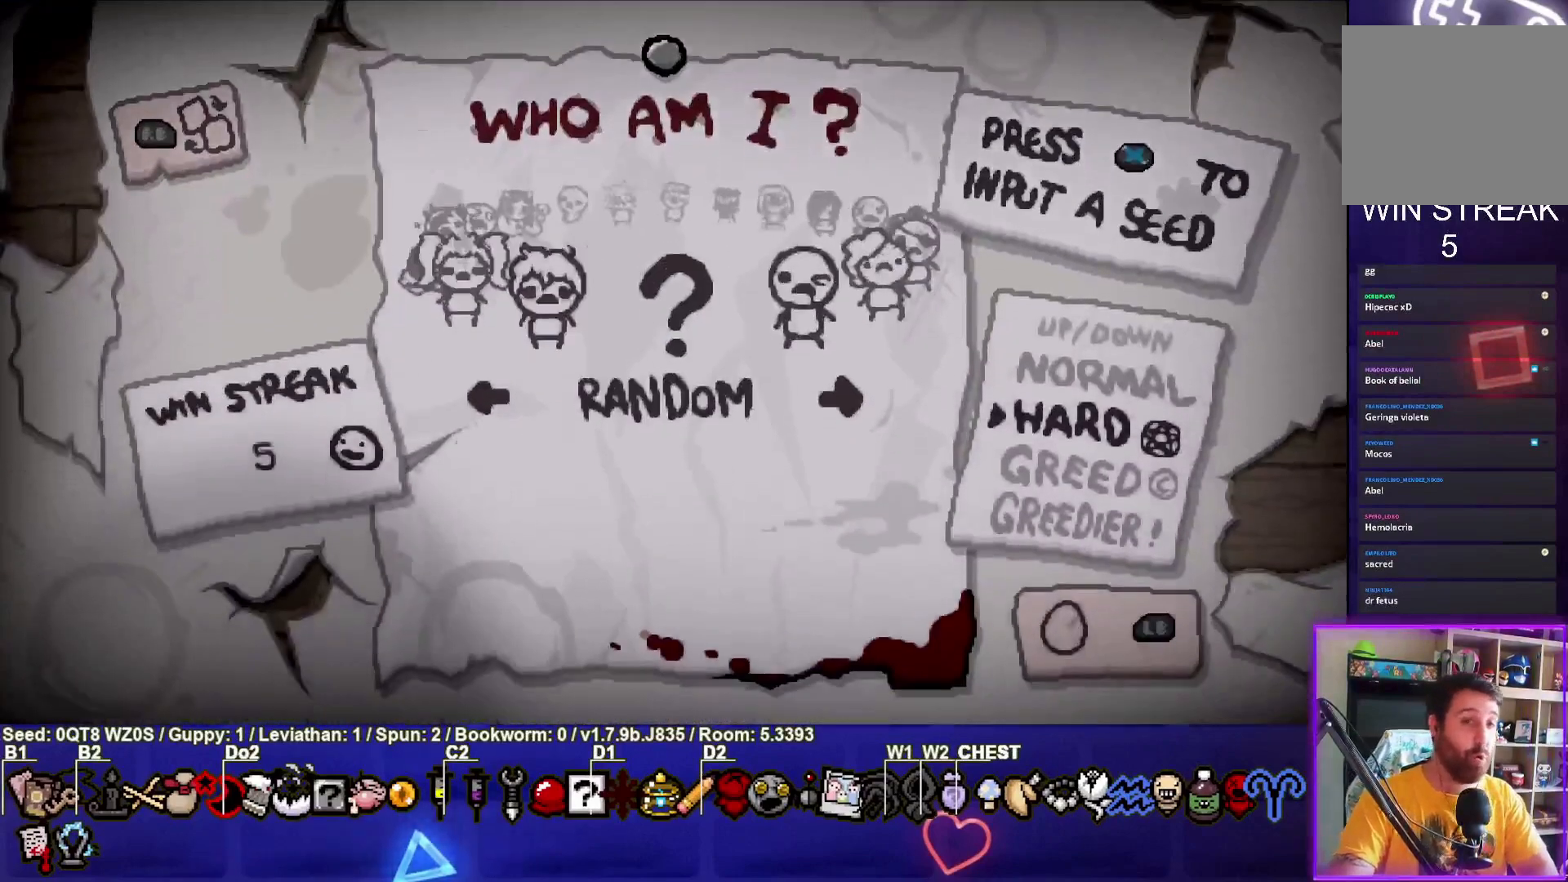
{"buttons": ["DPAD_LEFT"], "left_stick": "center", "events": [[33, "DPAD_LEFT", "down"], [133, "DPAD_LEFT", "up"], [234, "DPAD_LEFT", "down"], [300, "DPAD_LEFT", "up"], [400, "DPAD_LEFT", "down"]]}
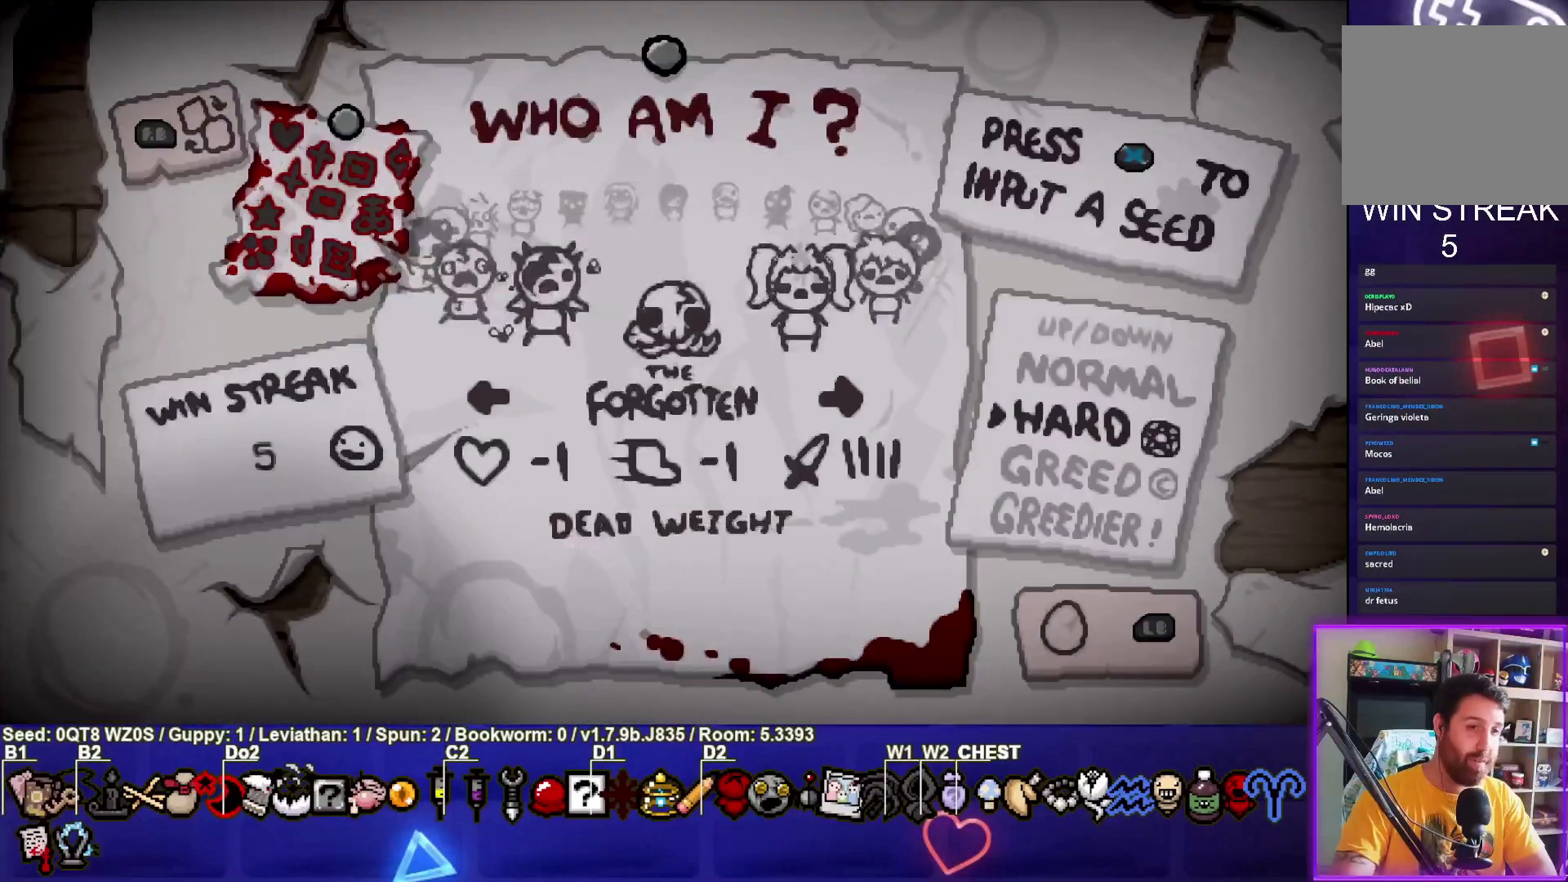
{"buttons": ["DPAD_LEFT"], "left_stick": "center", "events": [[33, "DPAD_LEFT", "up"], [100, "DPAD_LEFT", "down"], [200, "DPAD_LEFT", "up"], [300, "DPAD_LEFT", "down"], [400, "DPAD_LEFT", "up"], [467, "DPAD_LEFT", "down"]]}
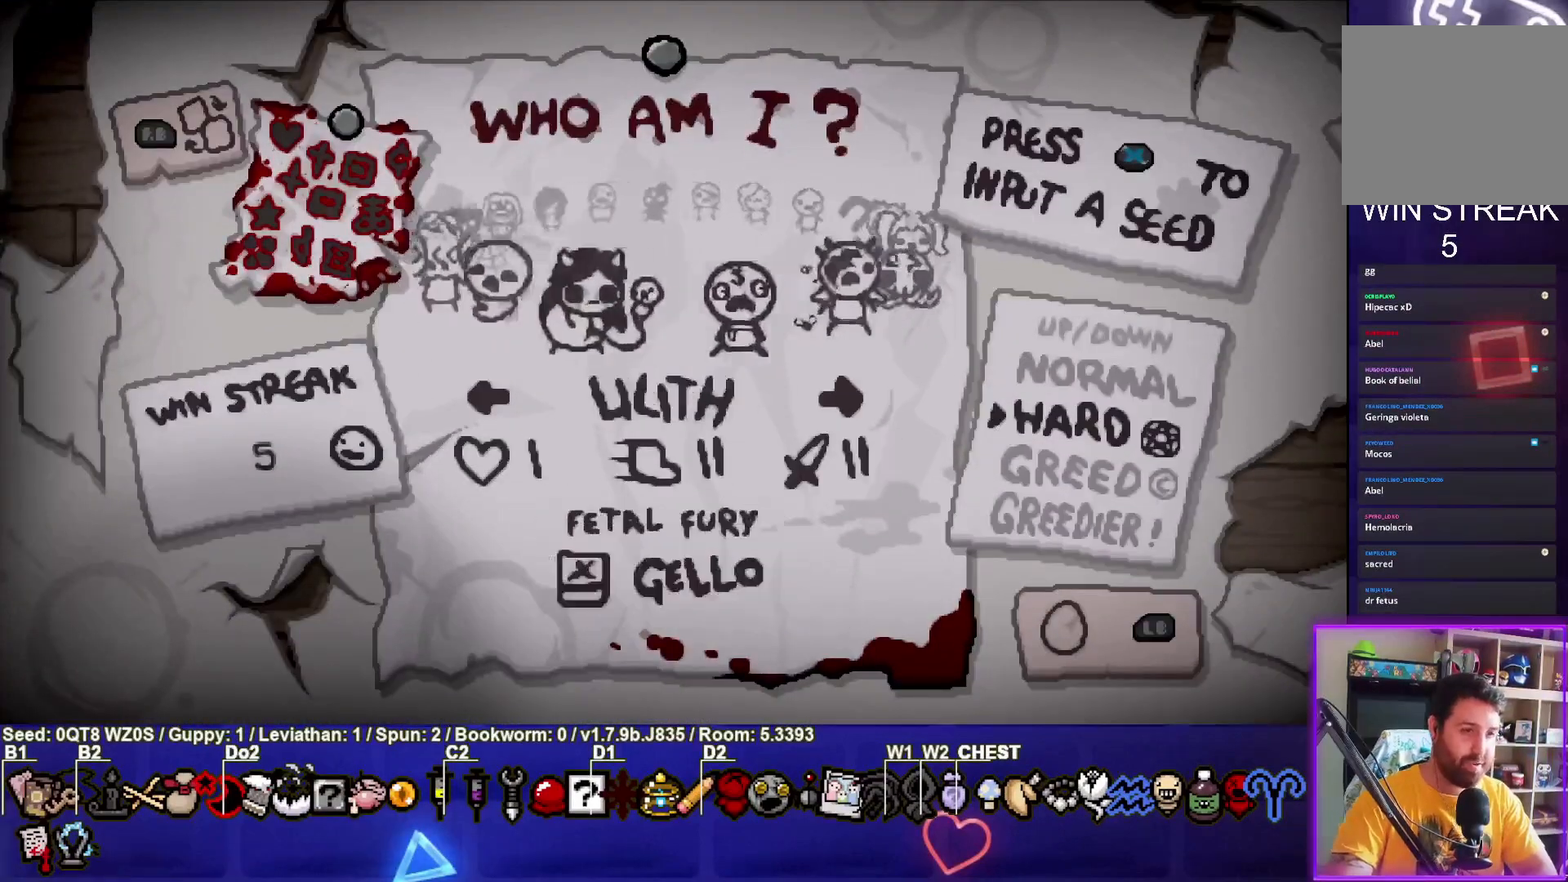
{"buttons": [], "left_stick": "center", "events": [[67, "DPAD_LEFT", "up"], [334, "DPAD_LEFT", "down"], [434, "DPAD_LEFT", "up"]]}
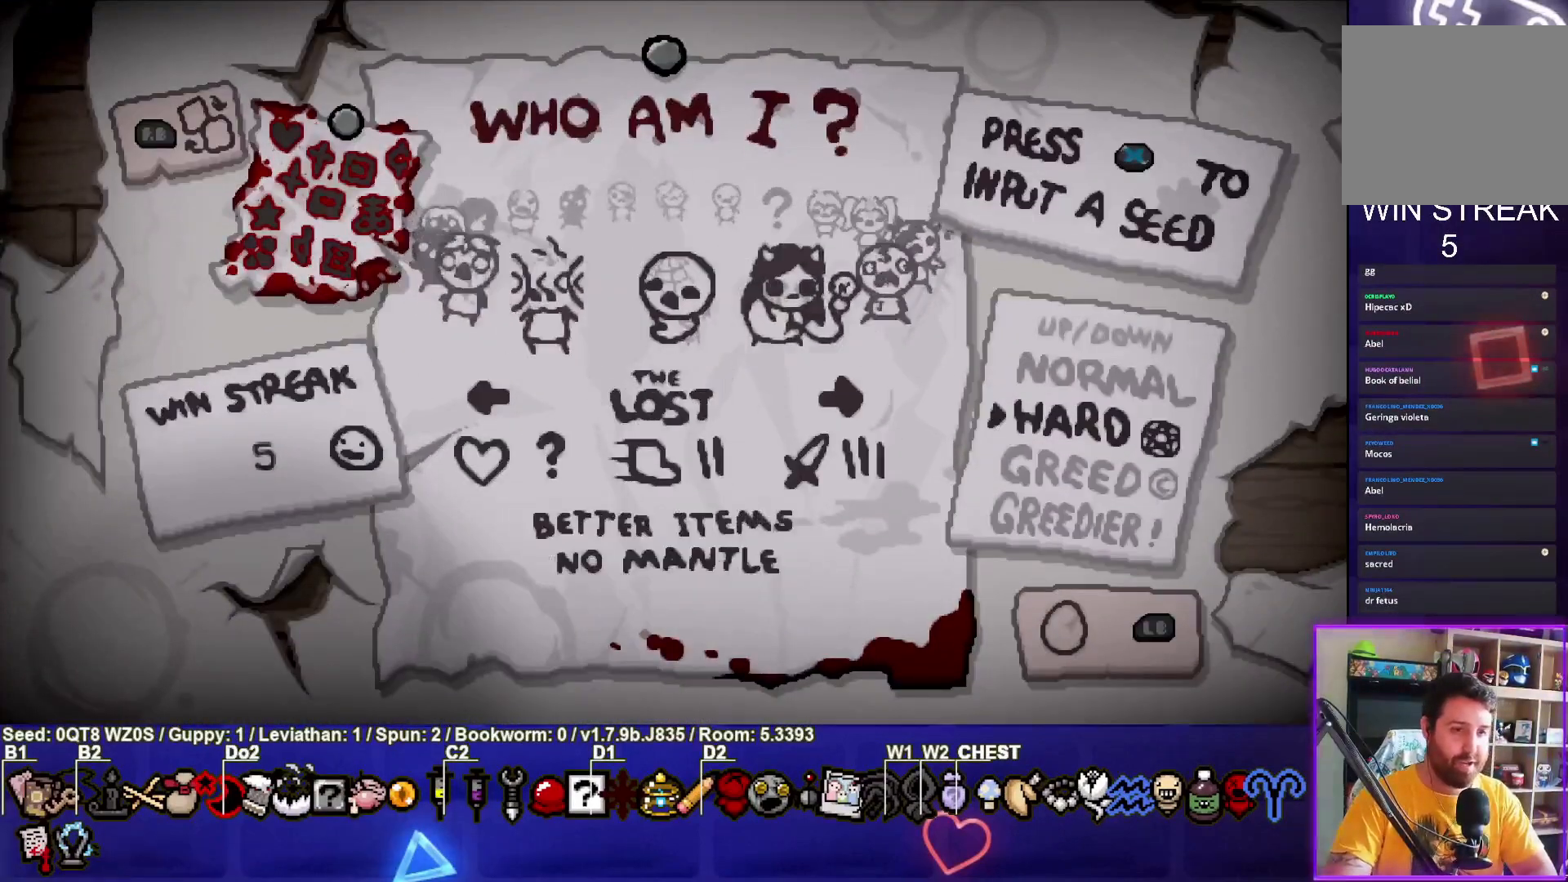
{"buttons": [], "left_stick": "center", "events": [[100, "CROSS", "down"], [233, "CROSS", "up"]]}
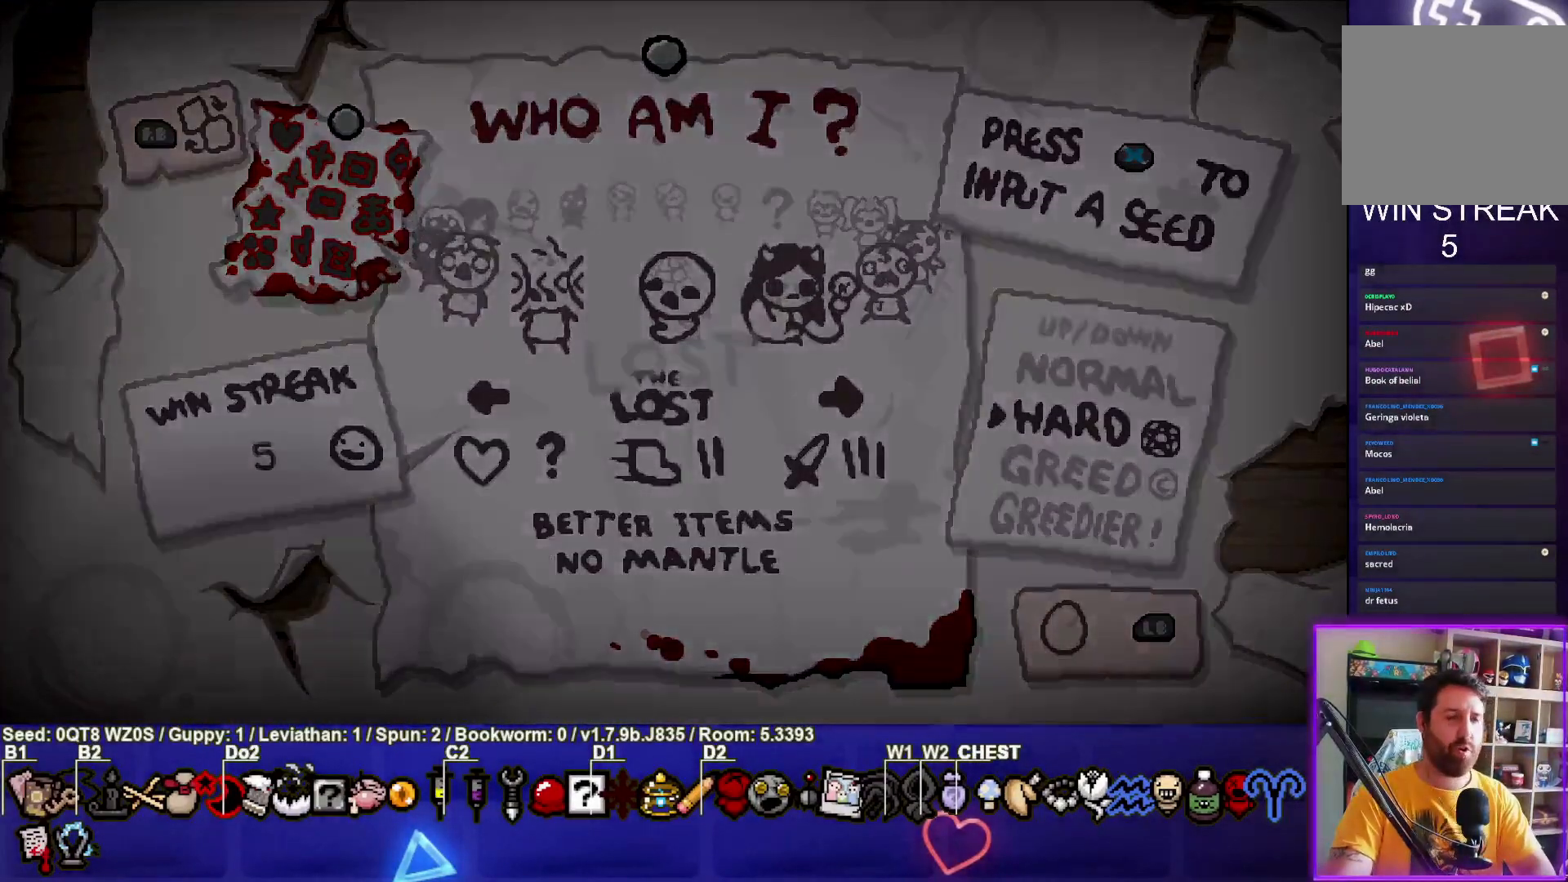
{"buttons": [], "left_stick": "center", "events": []}
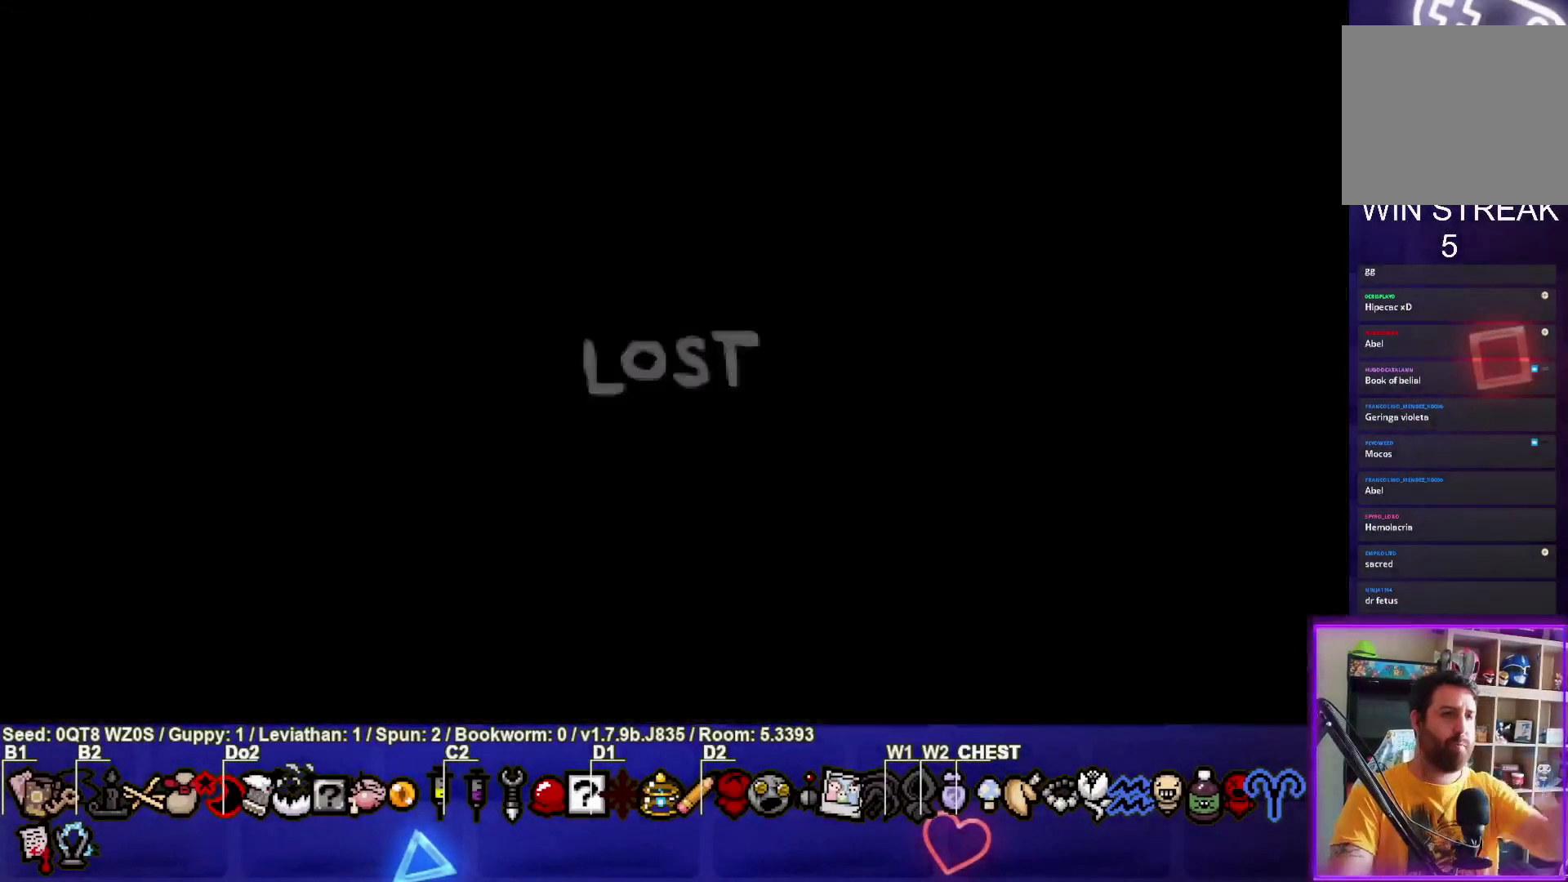
{"buttons": [], "left_stick": "center", "events": []}
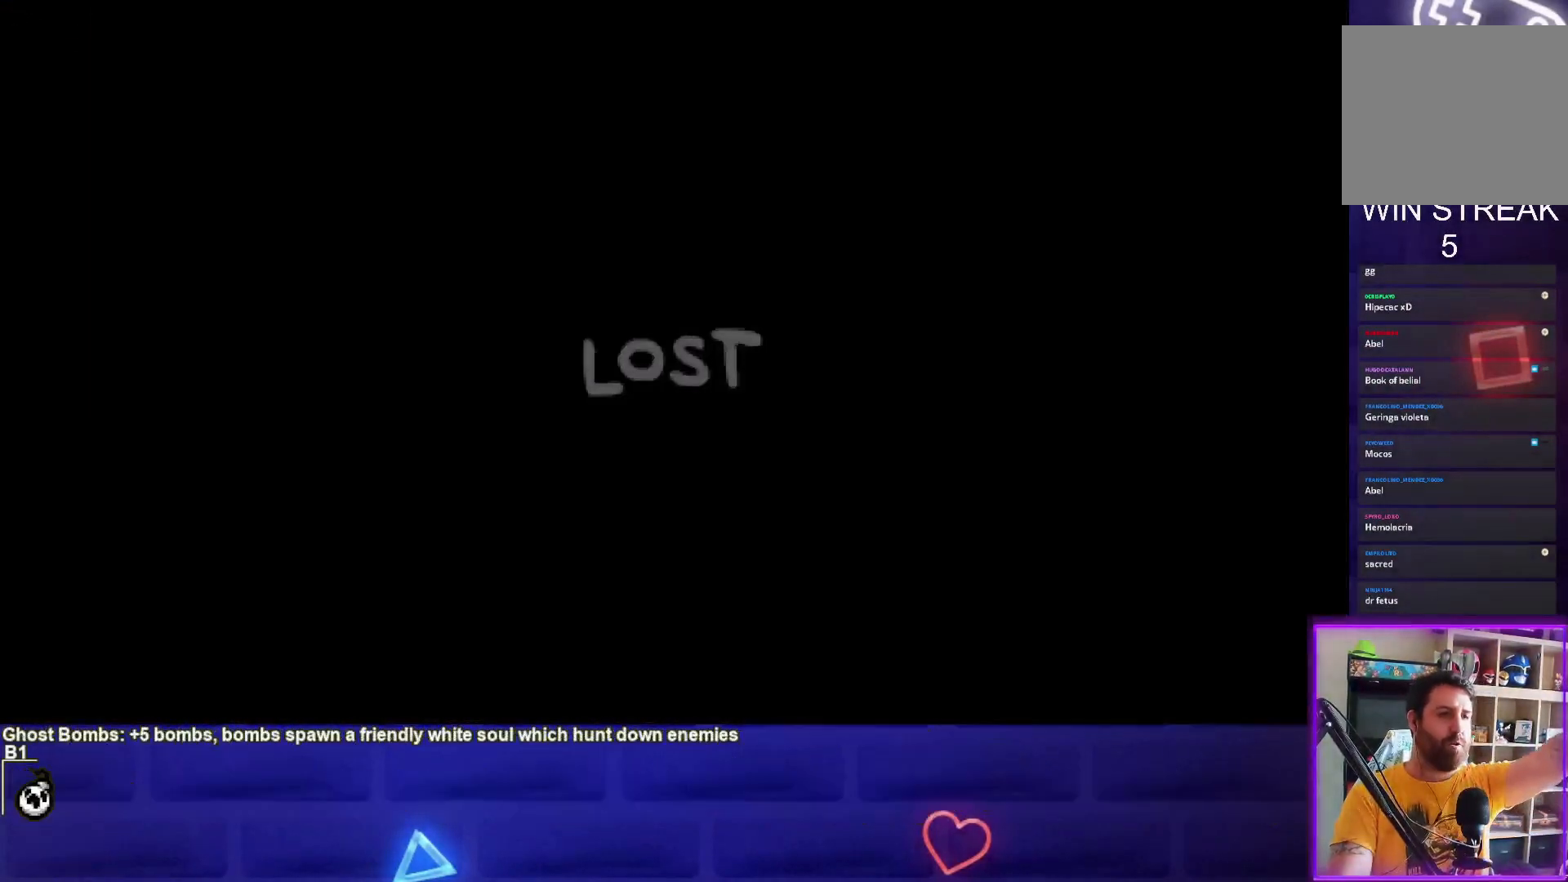
{"buttons": [], "left_stick": "center", "events": []}
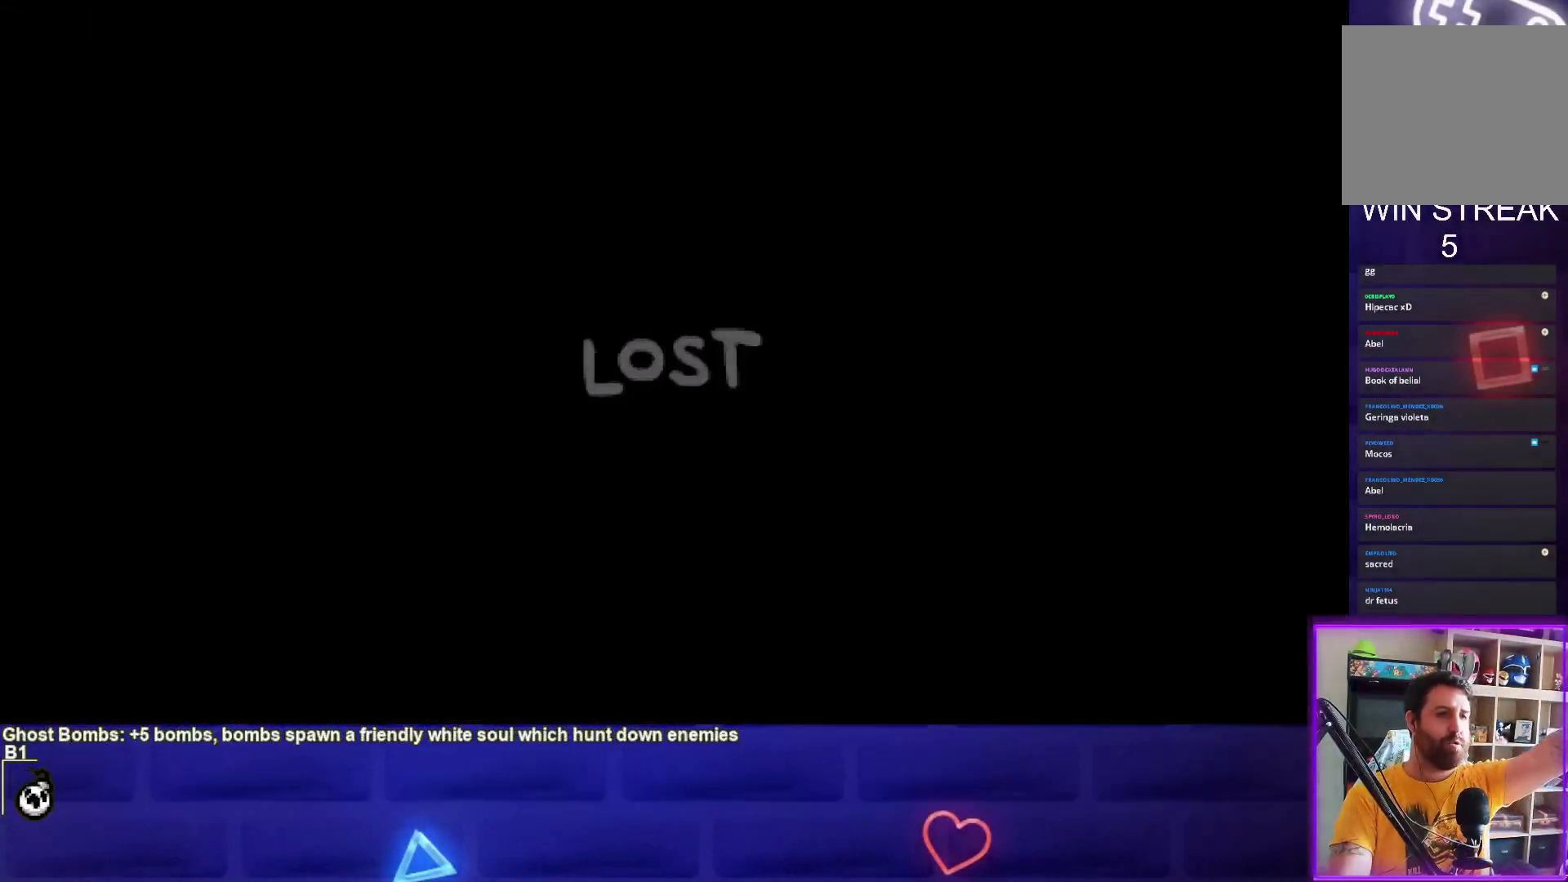
{"buttons": [], "left_stick": "center", "events": []}
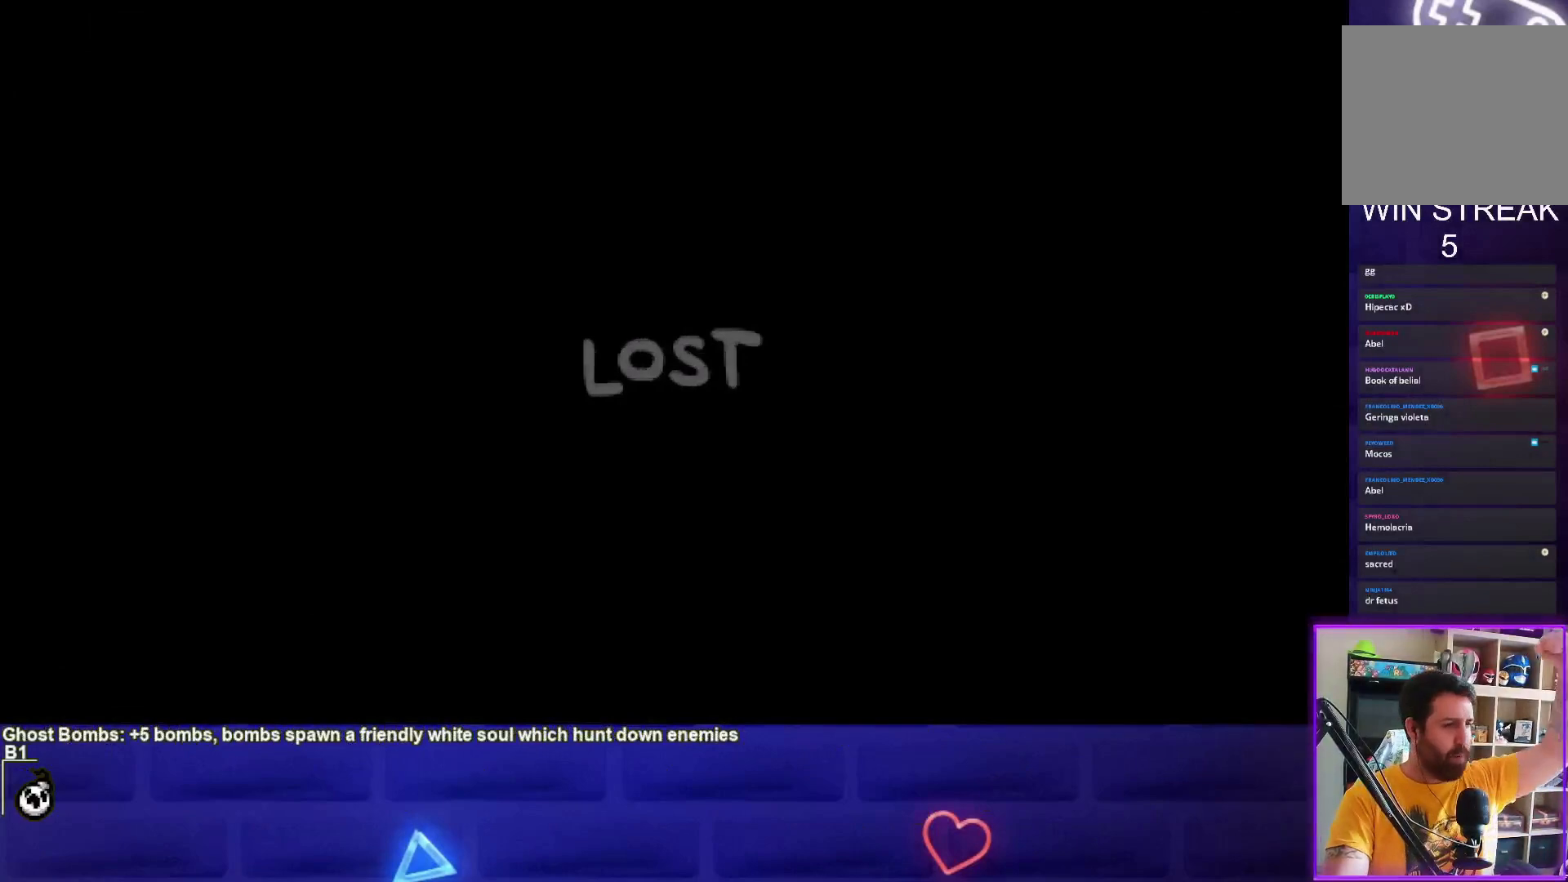
{"buttons": [], "left_stick": "center", "events": []}
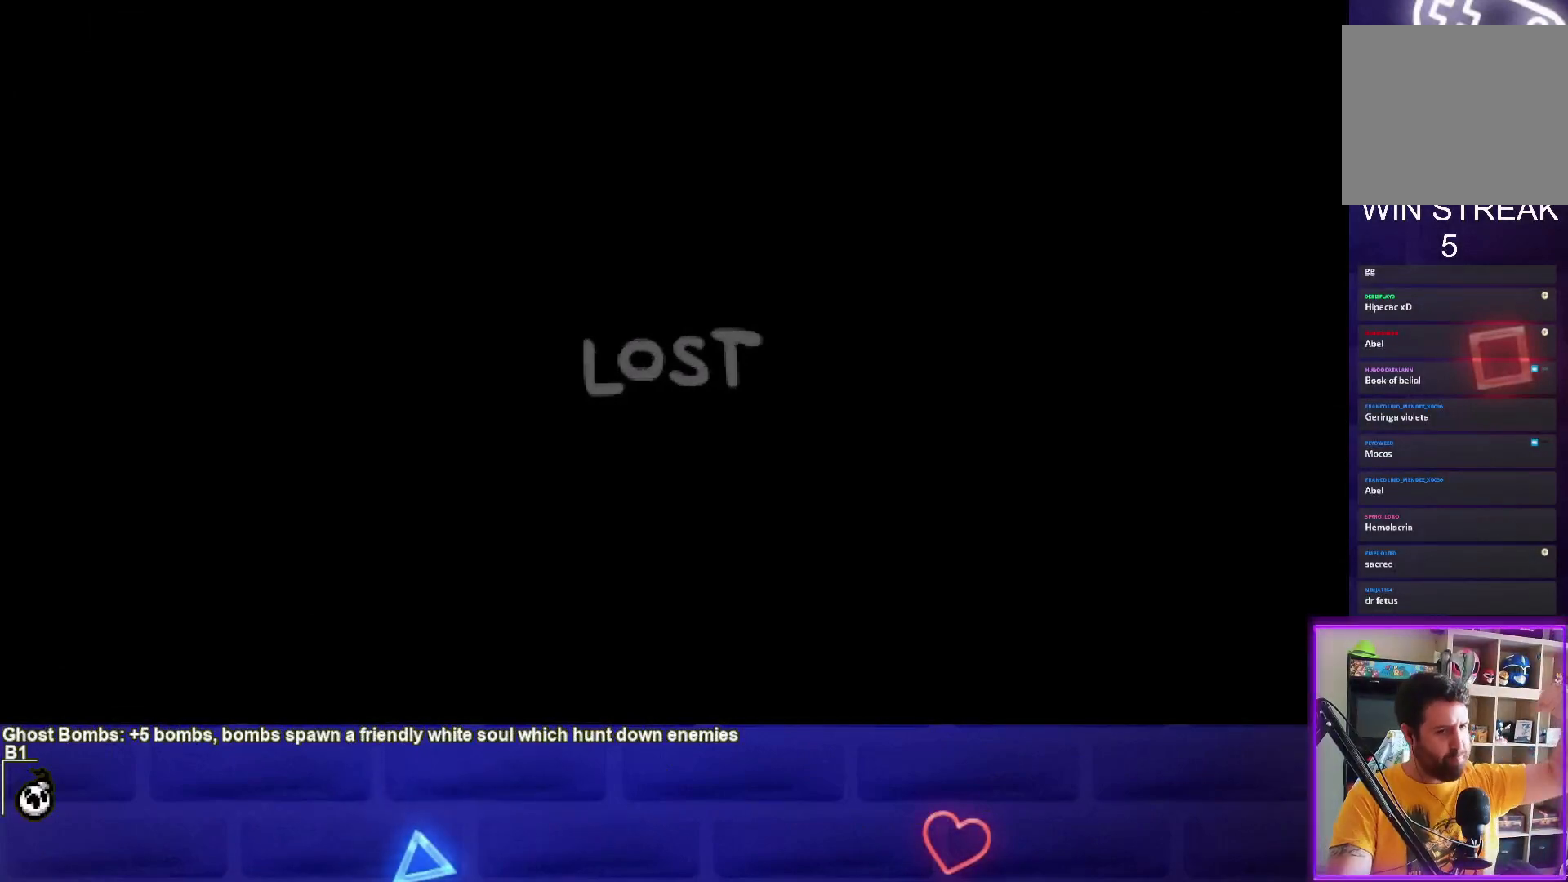
{"buttons": [], "left_stick": "center", "events": []}
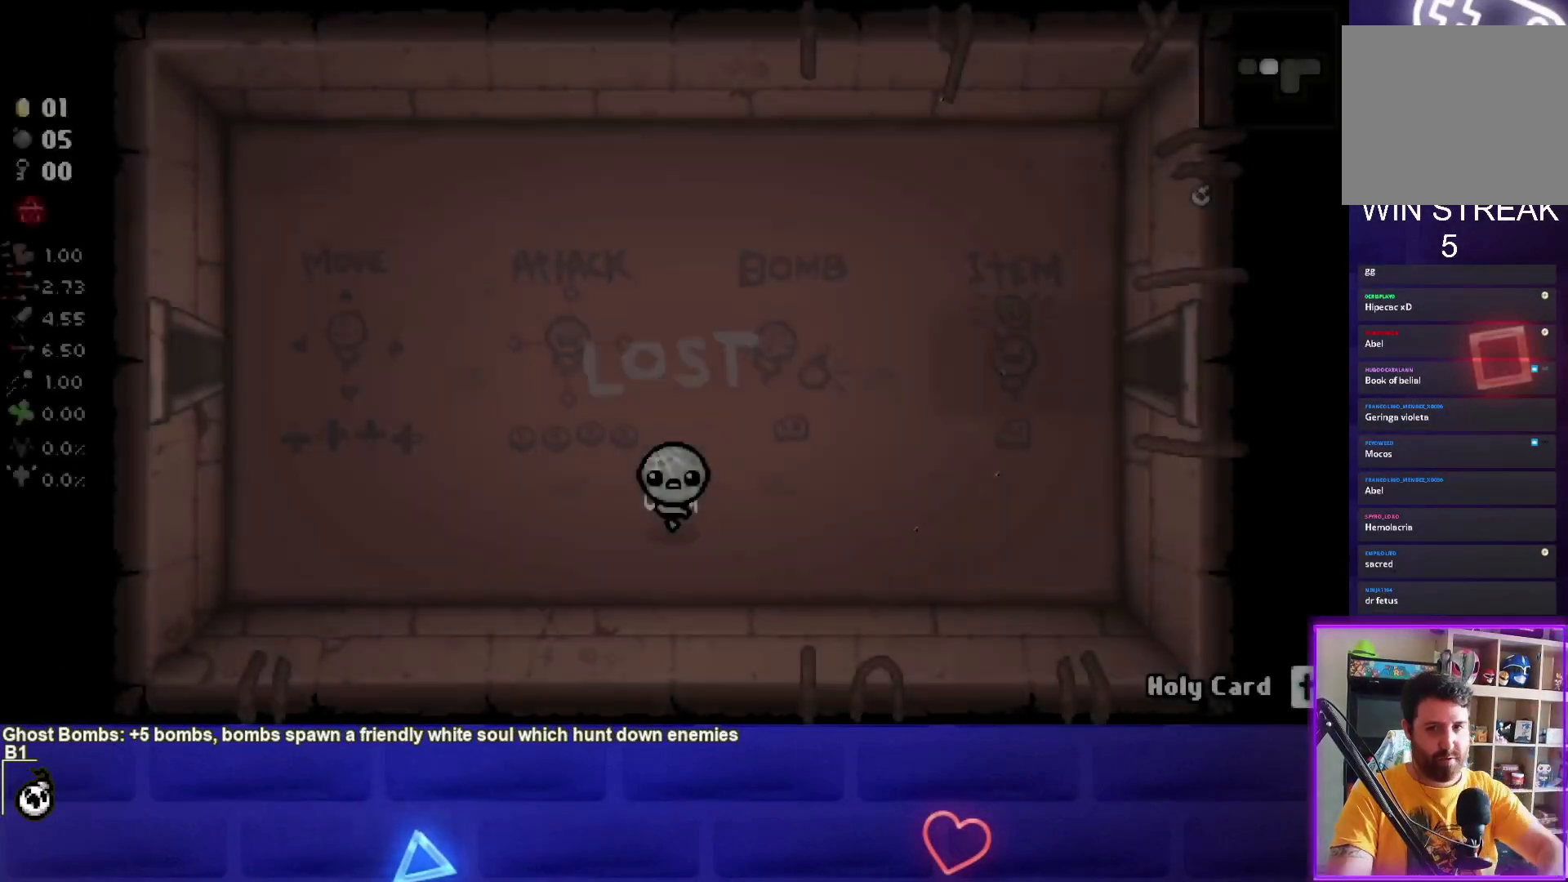
{"buttons": [], "left_stick": "center", "events": []}
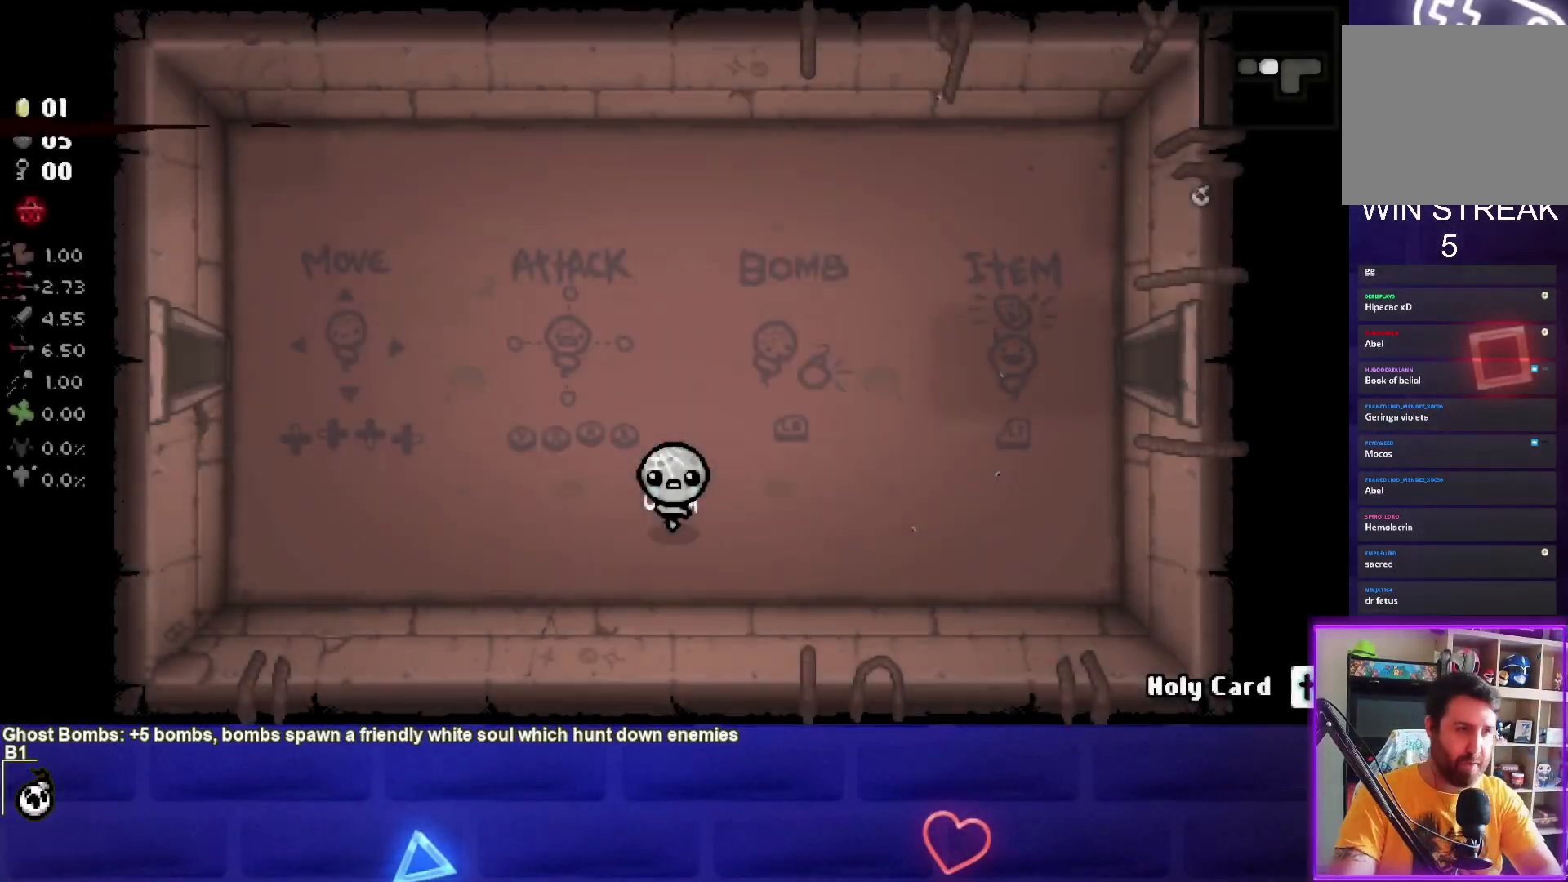
{"buttons": [], "left_stick": "up-left", "events": [[67, "left_stick", "up-left"], [234, "R1", "down"], [334, "R1", "up"]]}
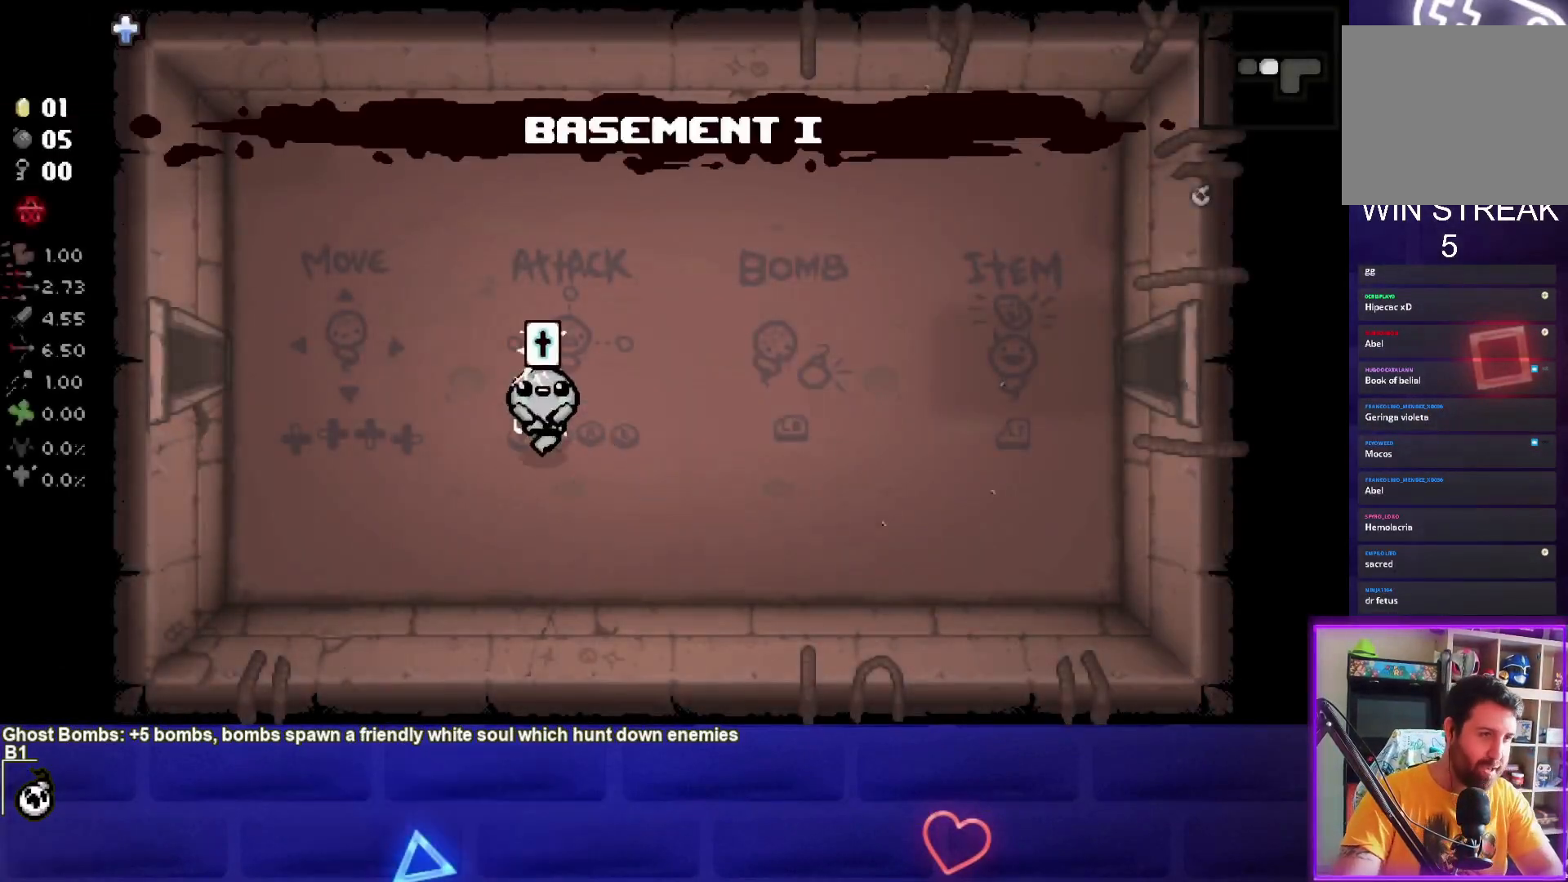
{"buttons": [], "left_stick": "up-left", "events": []}
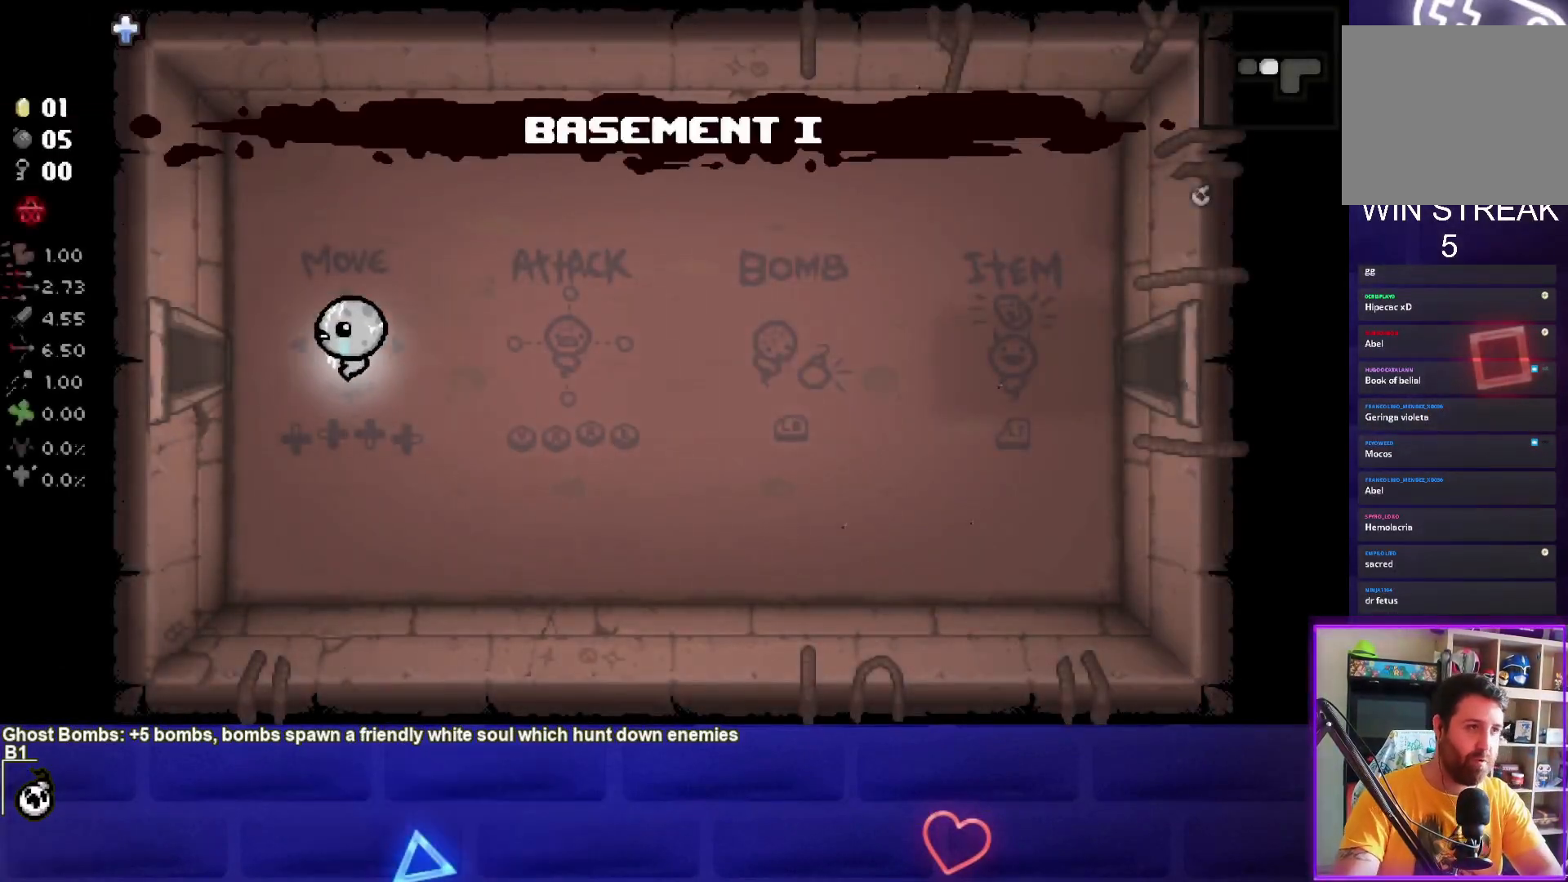
{"buttons": [], "left_stick": "up-left", "events": []}
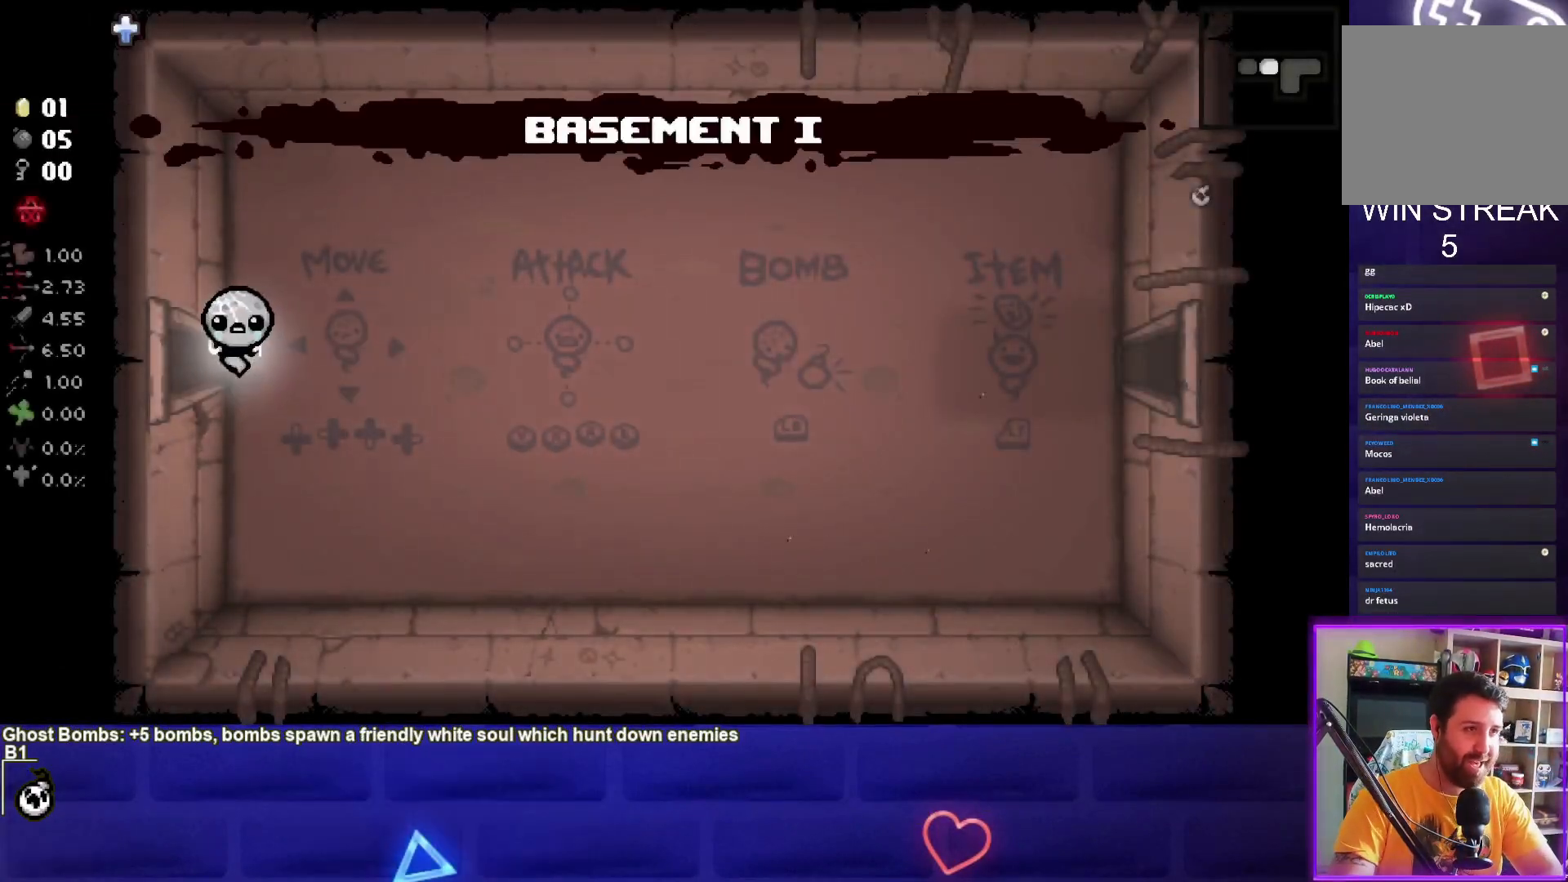
{"buttons": [], "left_stick": "up-left", "events": []}
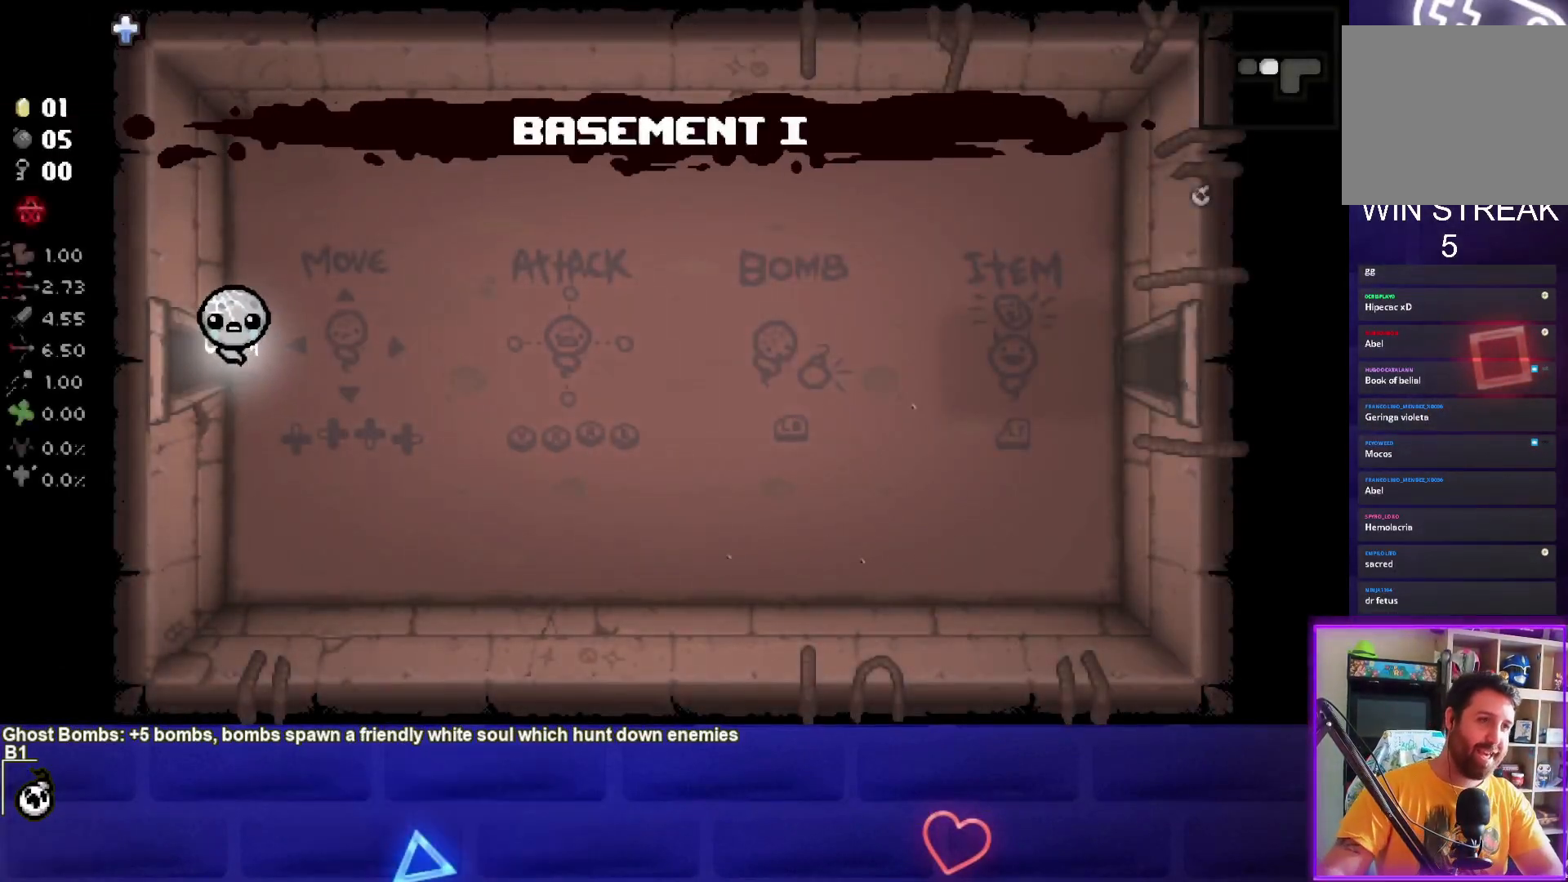
{"buttons": [], "left_stick": "center", "events": [[501, "left_stick", "center"]]}
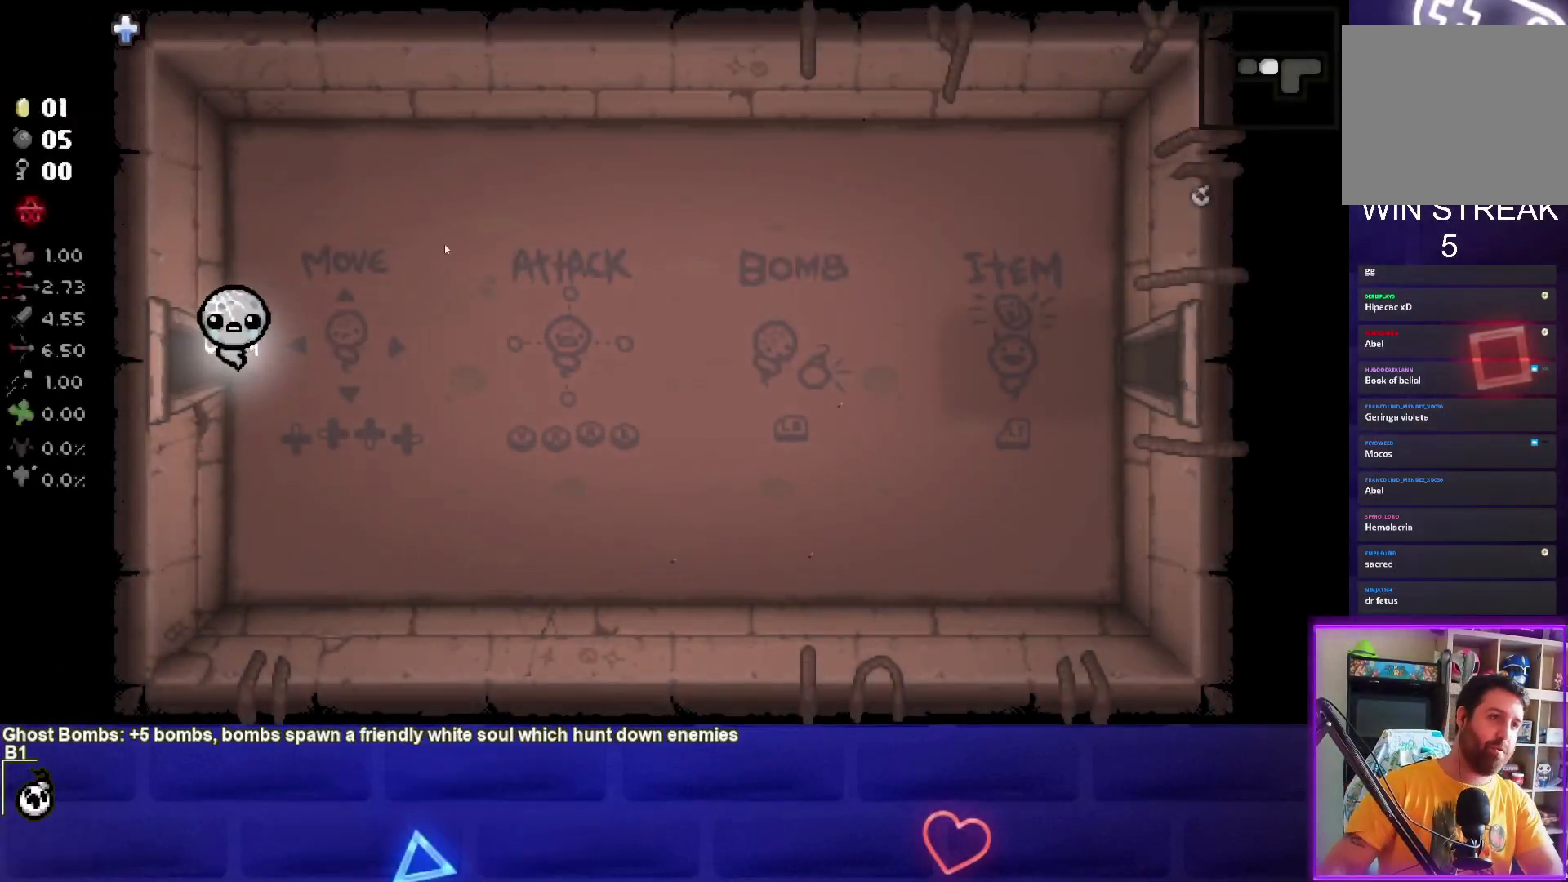
{"buttons": [], "left_stick": "center", "events": []}
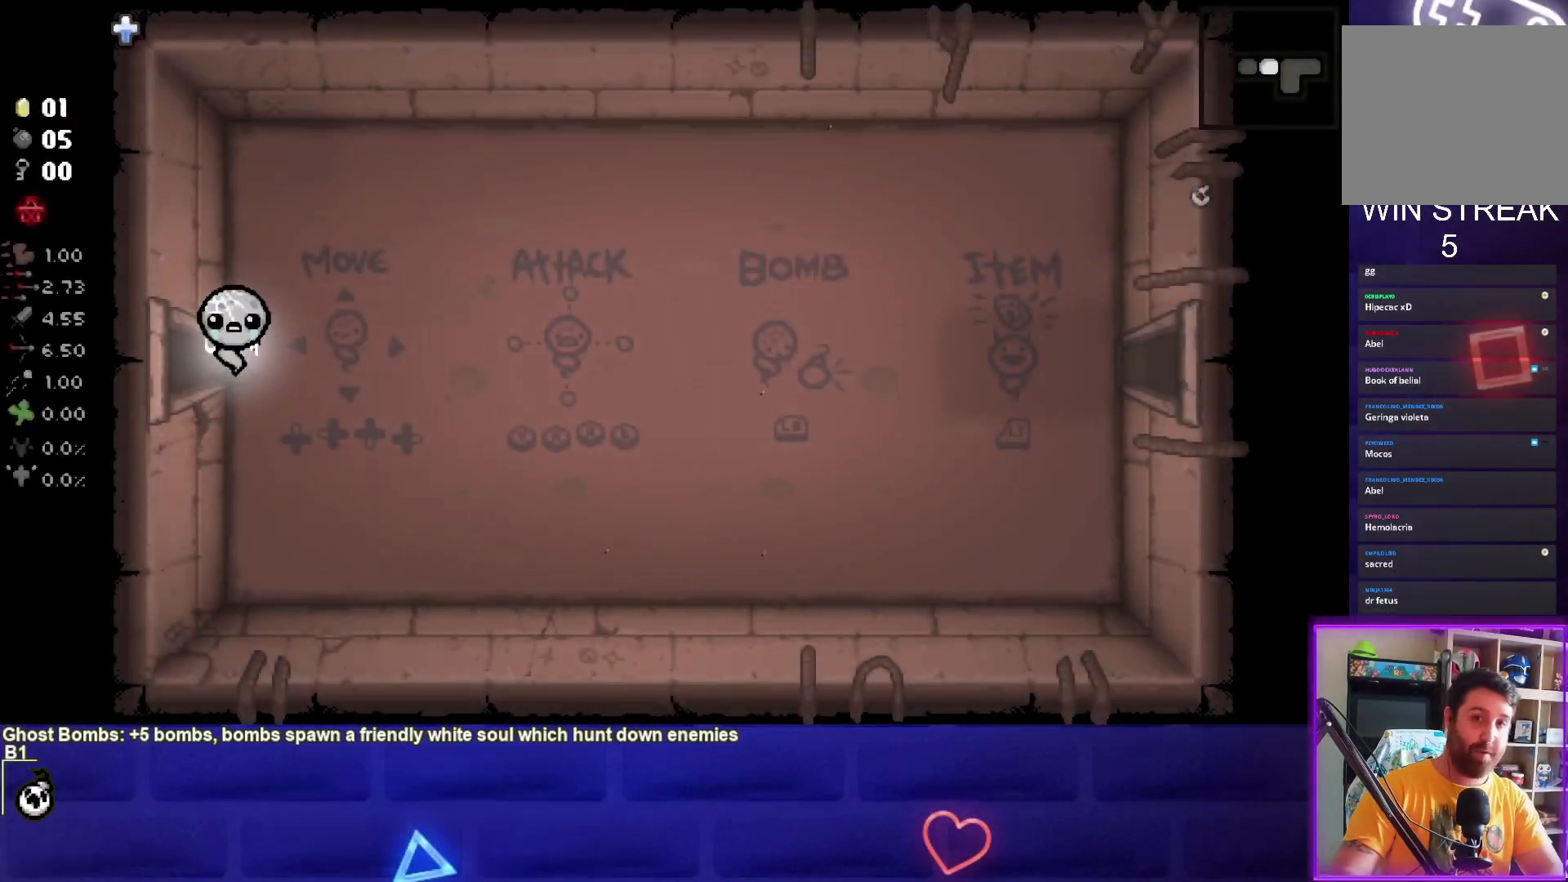
{"buttons": ["SQUARE"], "left_stick": "center", "events": [[66, "left_stick", "left"], [467, "SQUARE", "down"], [467, "left_stick", "center"]]}
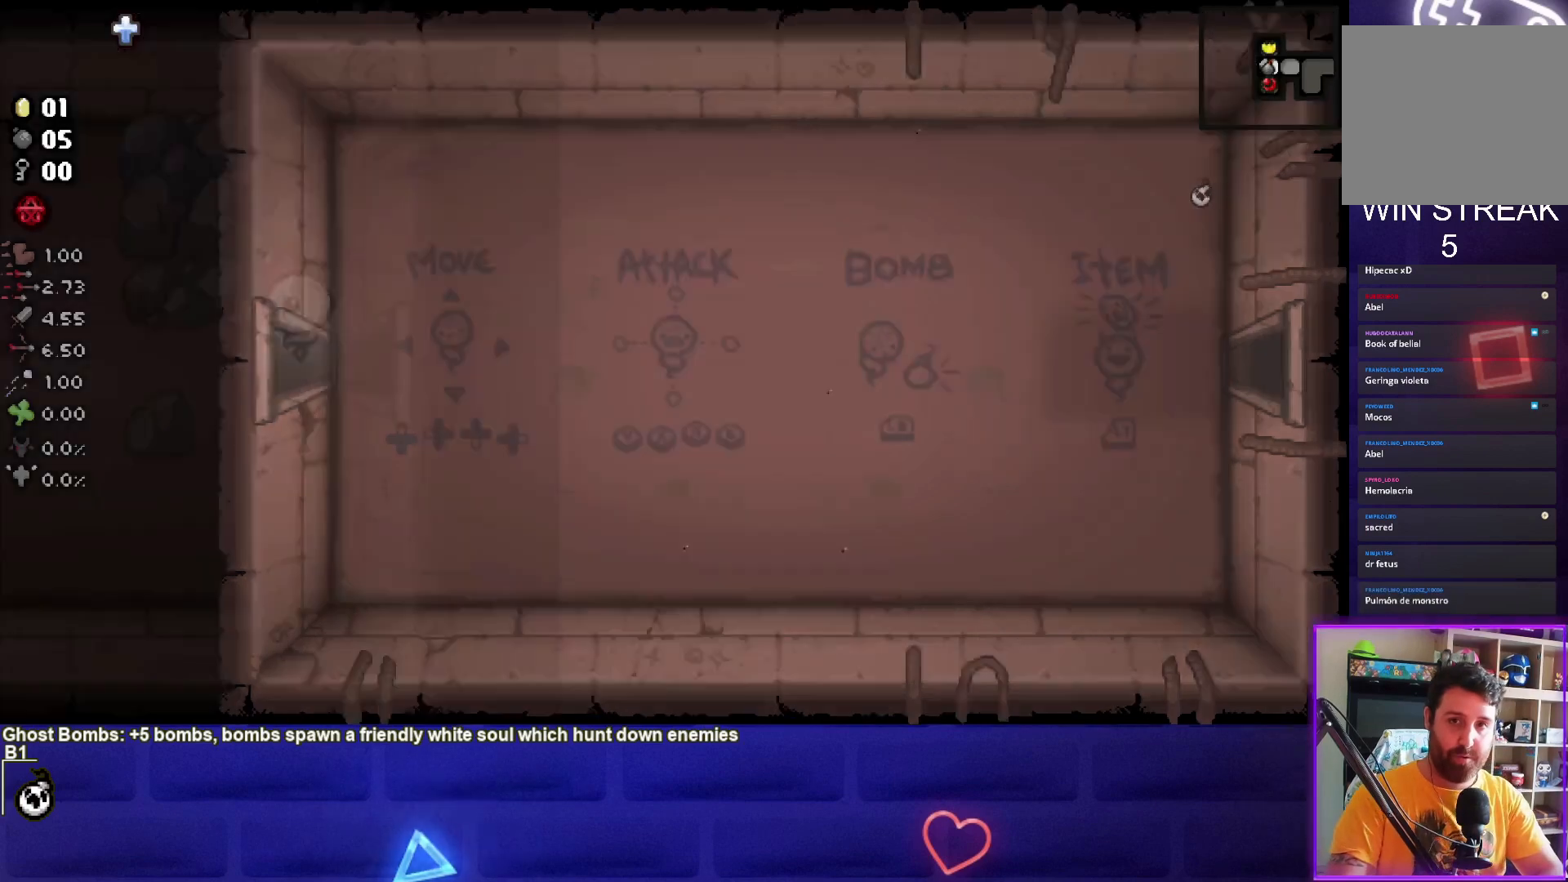
{"buttons": ["SQUARE"], "left_stick": "center", "events": []}
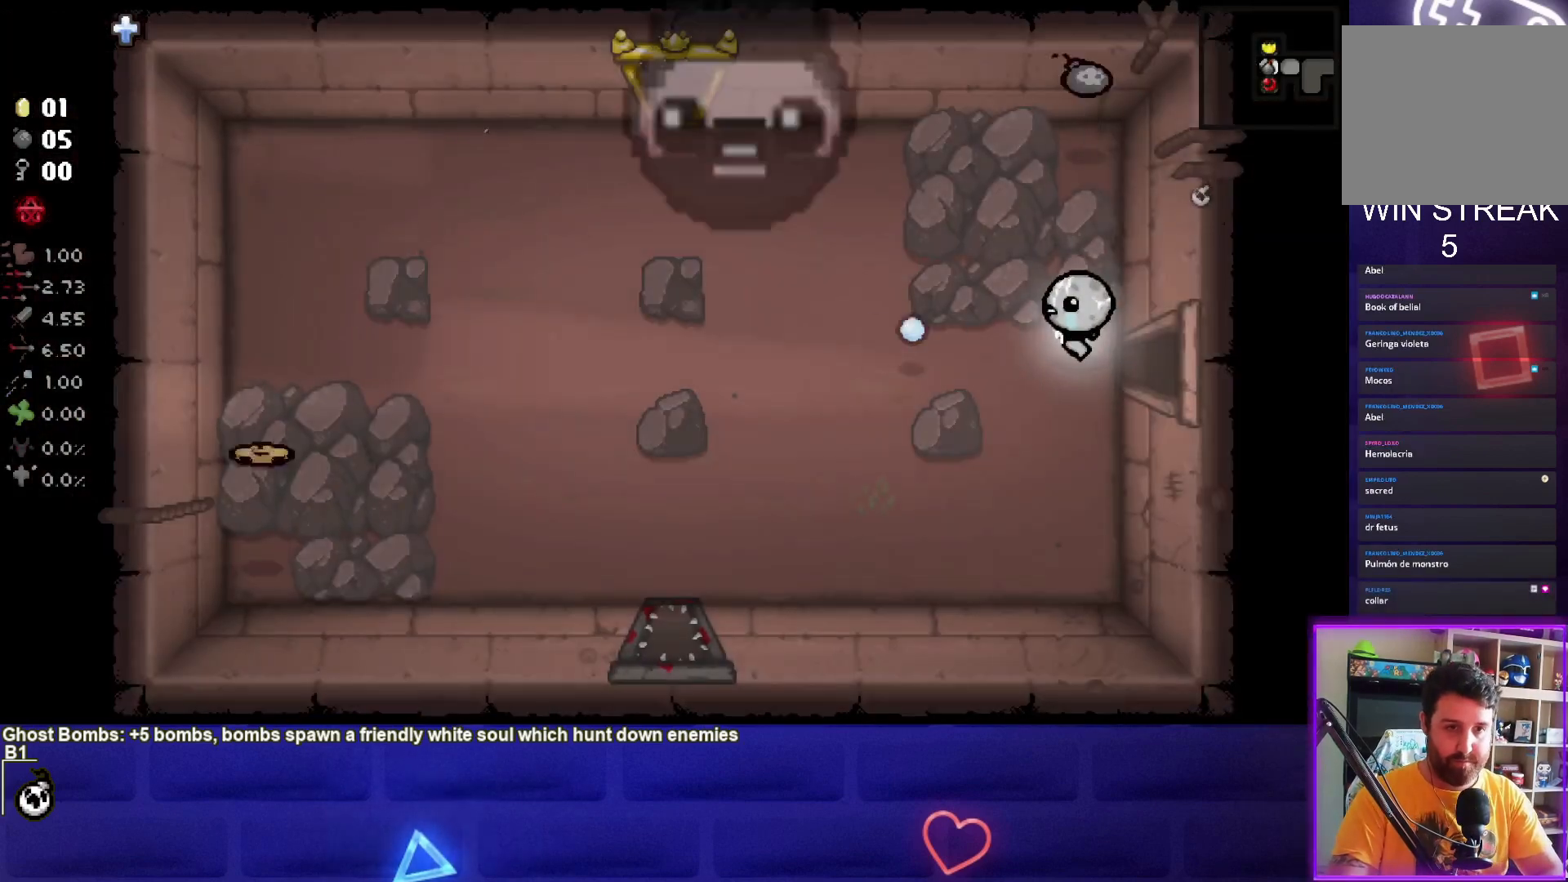
{"buttons": [], "left_stick": "up-right", "events": [[33, "SQUARE", "up"], [66, "left_stick", "left"], [300, "left_stick", "up"], [500, "left_stick", "up-right"]]}
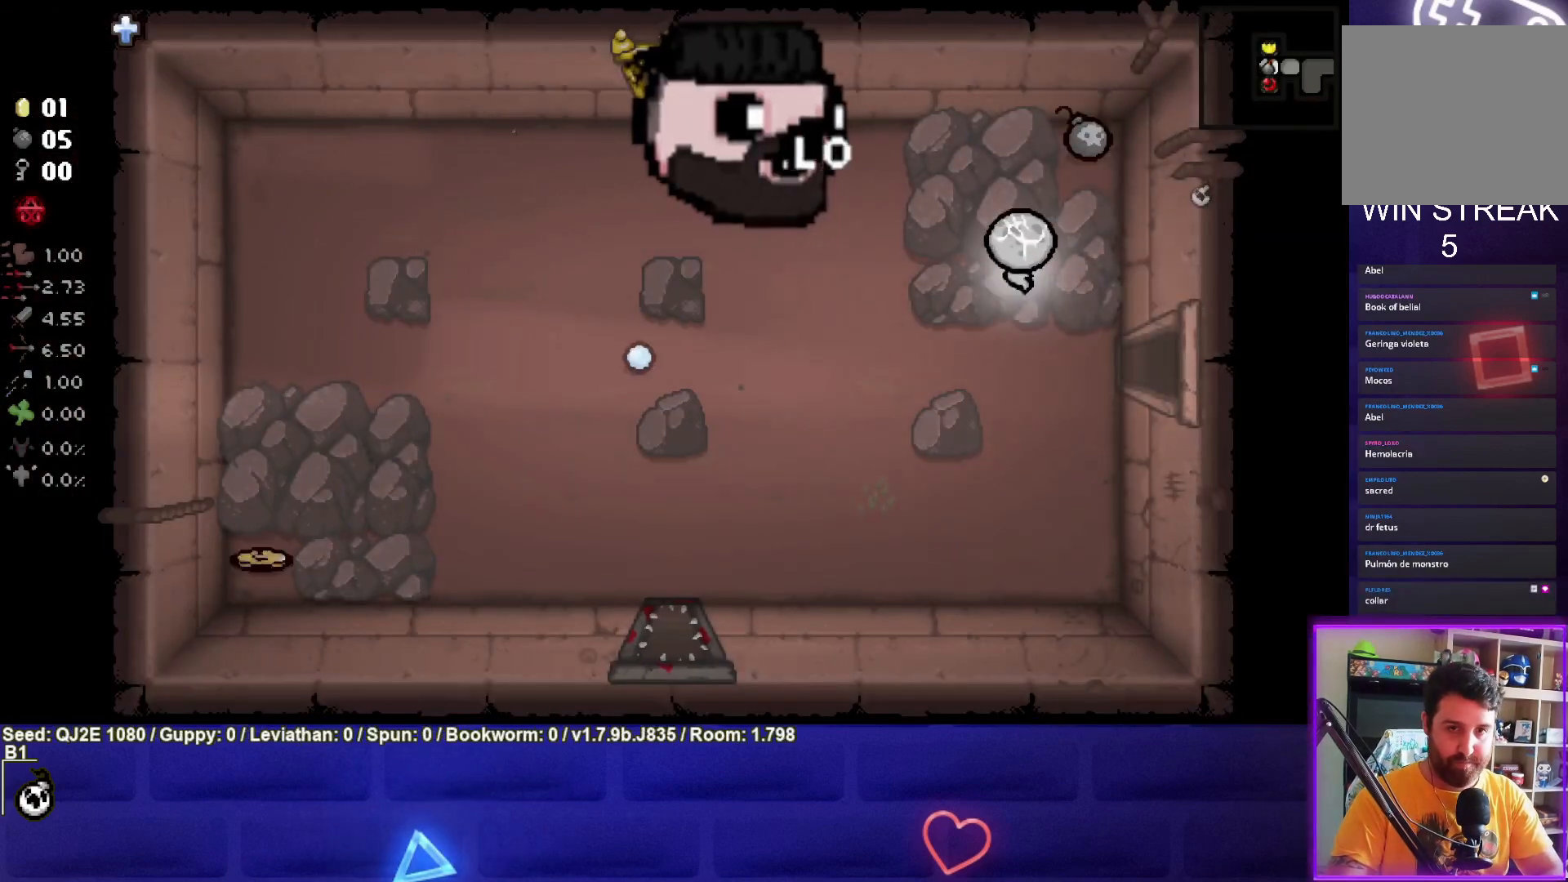
{"buttons": [], "left_stick": "left", "events": [[400, "left_stick", "left"]]}
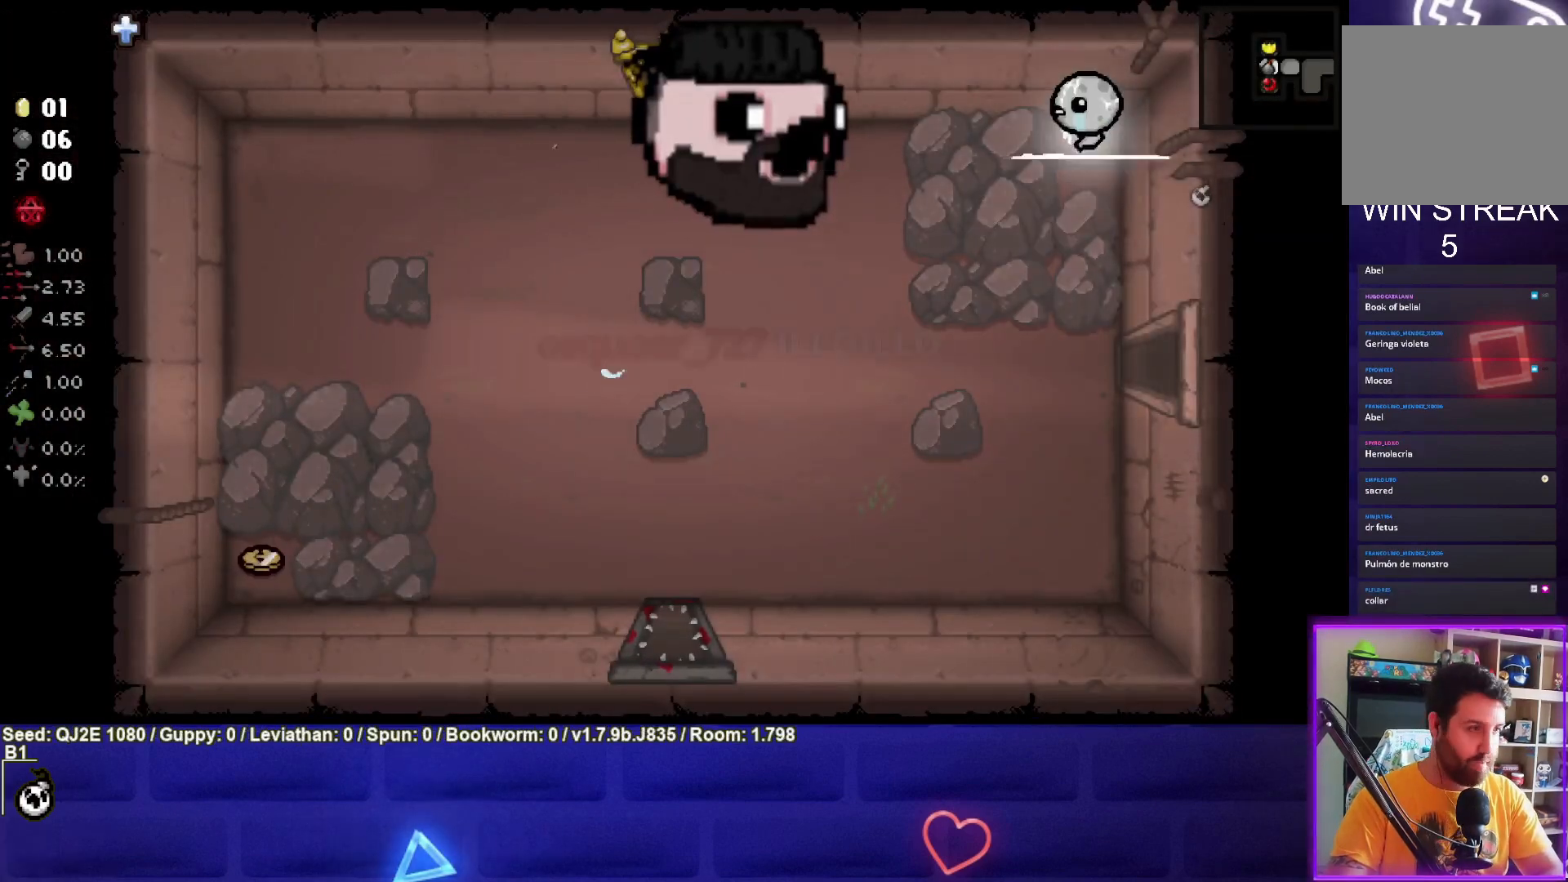
{"buttons": [], "left_stick": "left", "events": []}
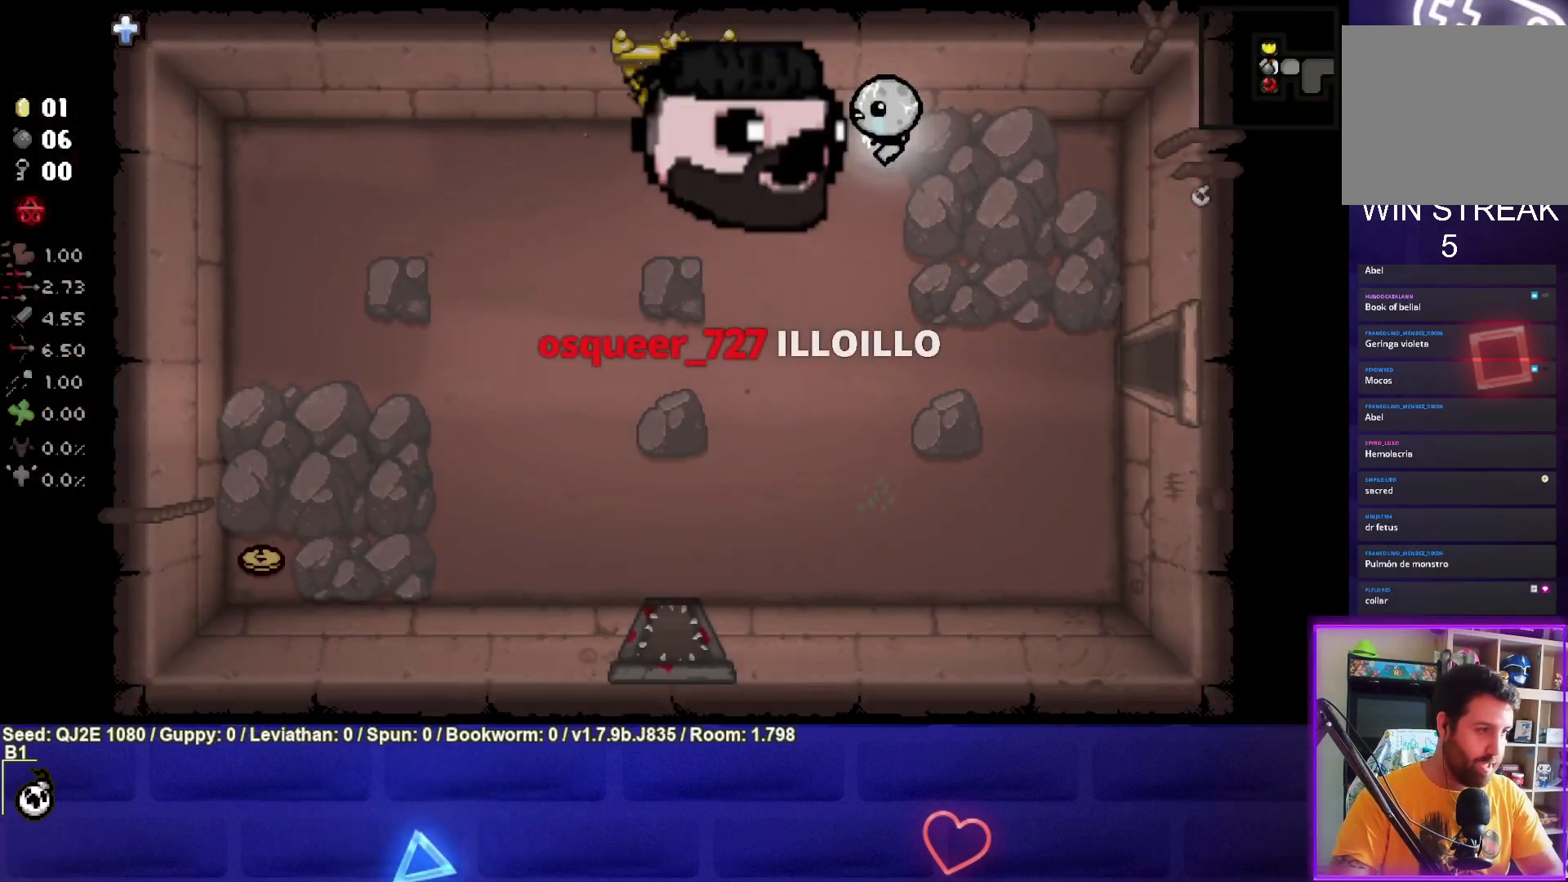
{"buttons": [], "left_stick": "up-left", "events": [[267, "left_stick", "up-left"]]}
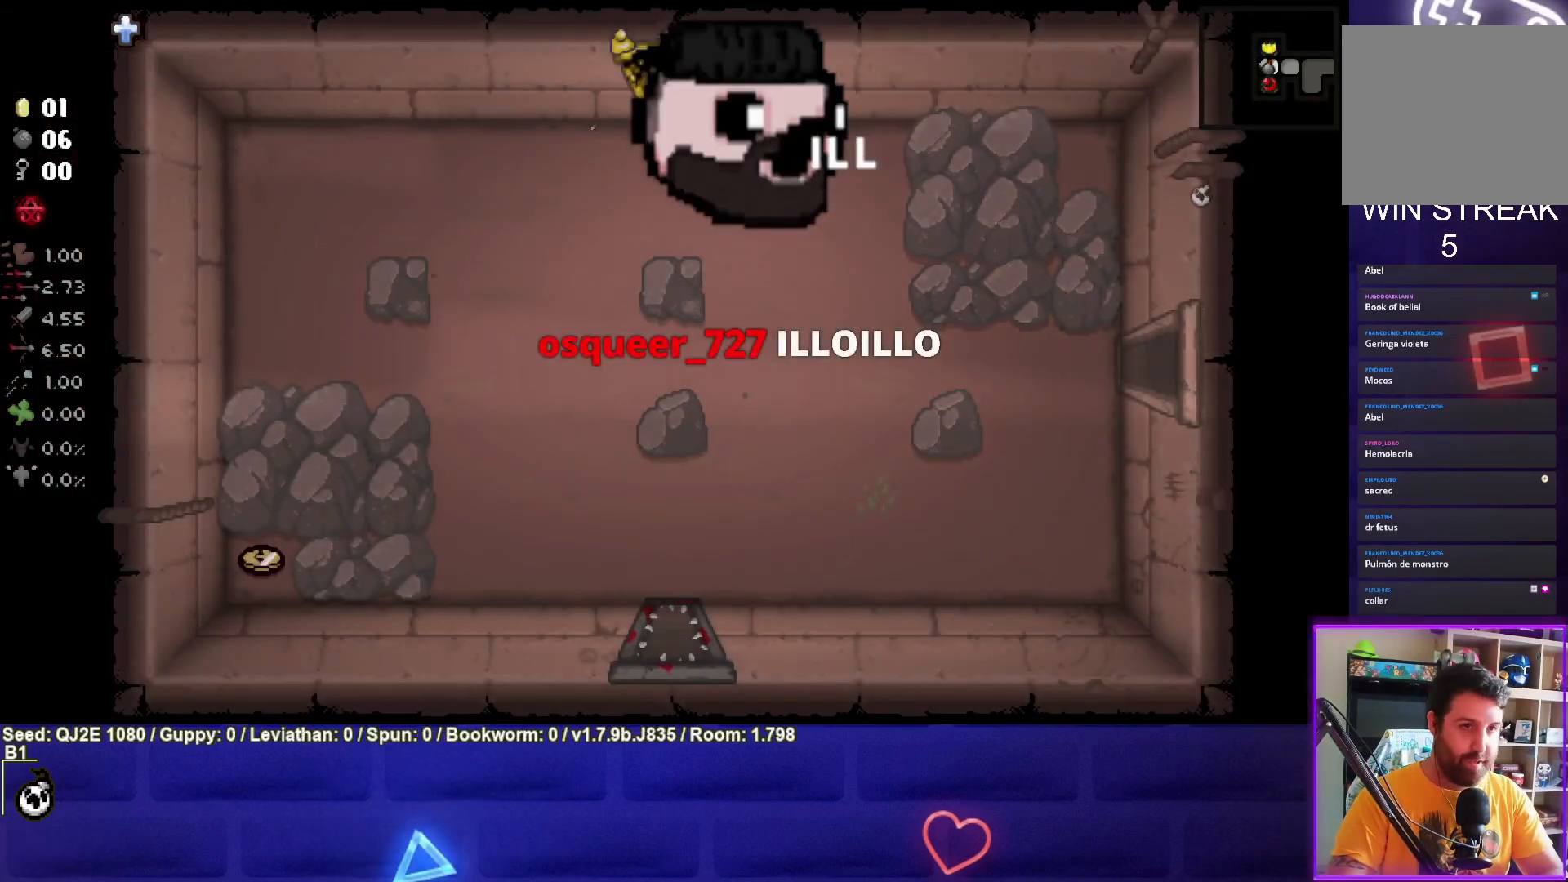
{"buttons": [], "left_stick": "up-left", "events": []}